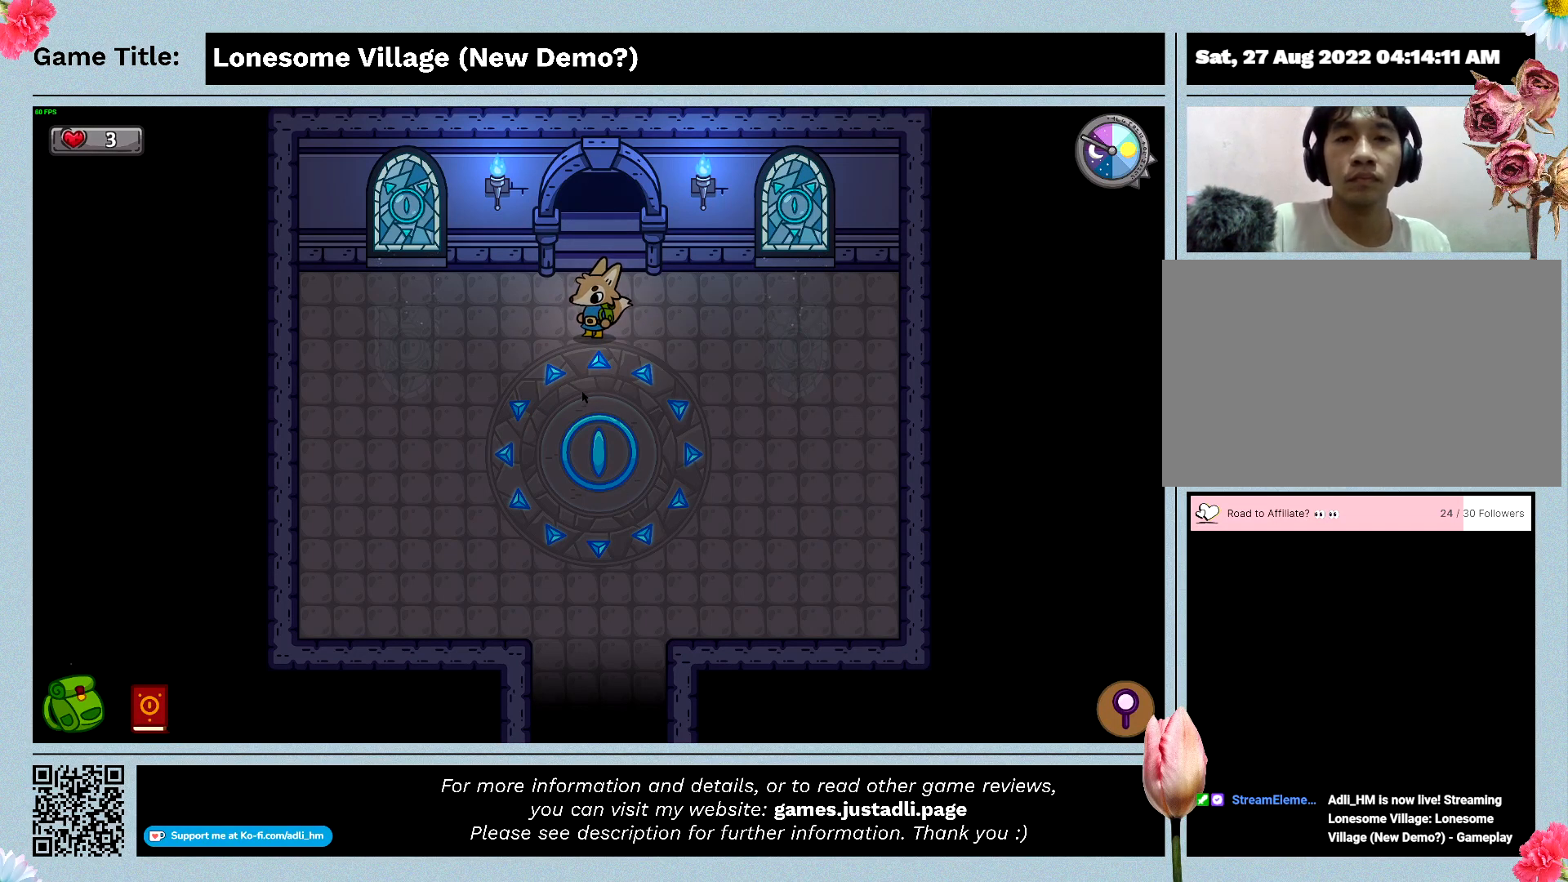
Gameplay with keyboard and mouse; each line is a JSON object with the keys and mouse buttons held at the frame after it. "events" lists presses ("down") and releases ("up") of "0", "1", "2", "3", "4", "5", "6", "7", "8", "9", "a", "alt", "b", "c", "caps_lock", "ctrl", "d", "down", "e", "escape", "f", "f1", "f2", "f3", "f4", "f5", "f6", "f7", "f8", "g", "h", "i", "j", "k", "l", "left", "m", "n", "o", "p", "q", "r", "return", "right", "s", "shift", "space", "t", "tab", "tilde", "u", "up", "v", "w", "x", "y", "z", "mouse_left", "mouse_wheel" and "mouse_right" between this image and that frame as [ms after this image, input, new state], when the widget could be followed in between. "mouse_left", "mouse_wheel", "mouse_right" = the "left", "wheel", "right" buttons of the "mouse" list. No other keys are recorded. "wheel" means that the mouse wheel is clicked or scrolled. Mouse movement is not recorded.
{"keys": ["w"], "mouse": [], "events": [[400, "w", "down"]]}
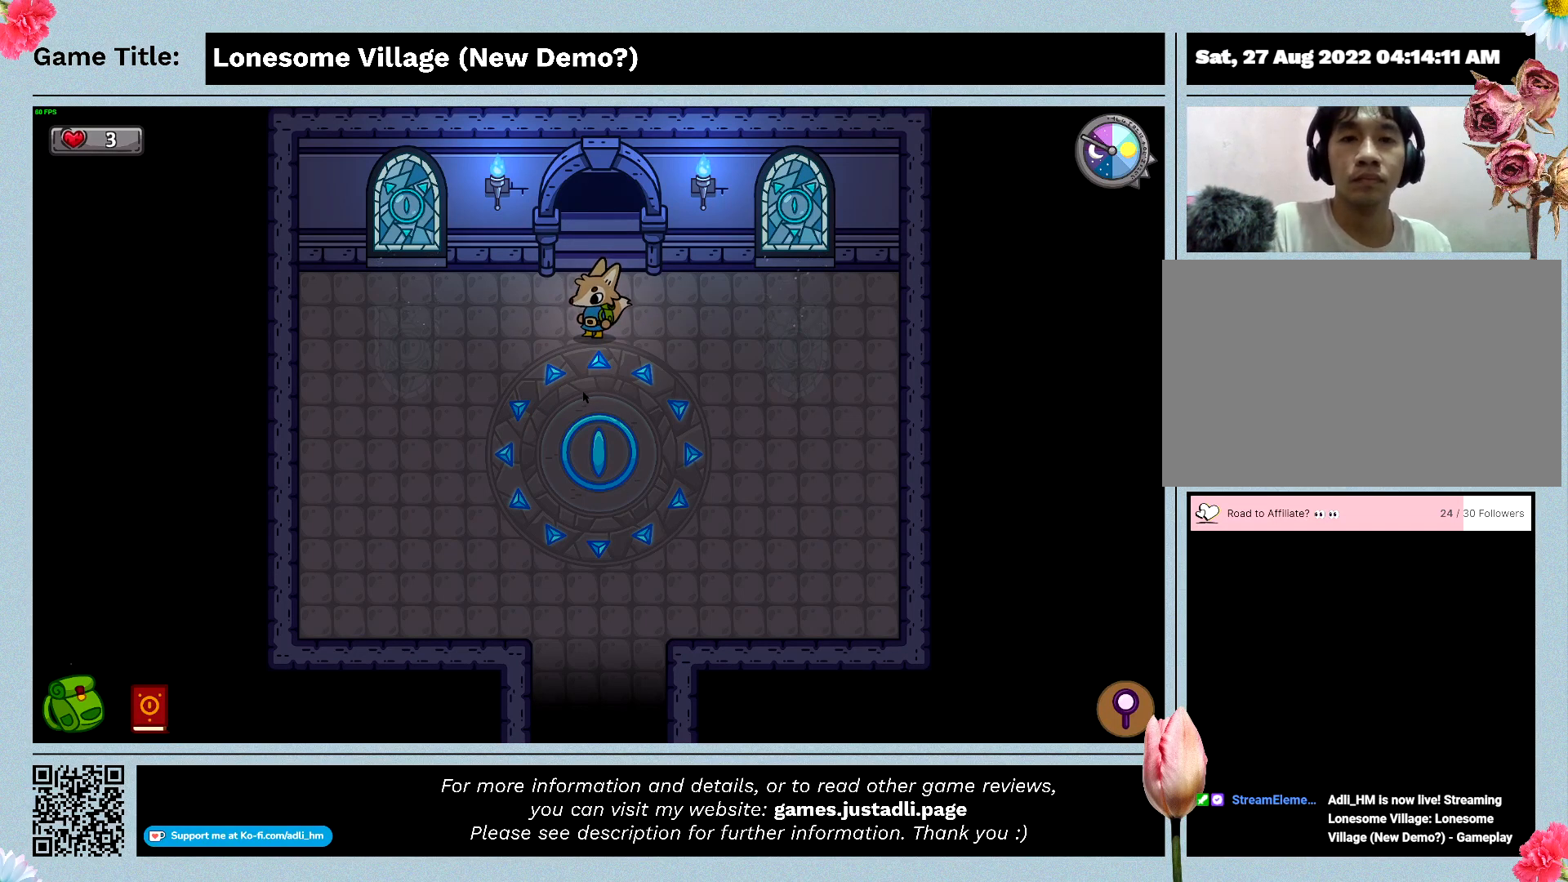
{"keys": ["w"], "mouse": [], "events": []}
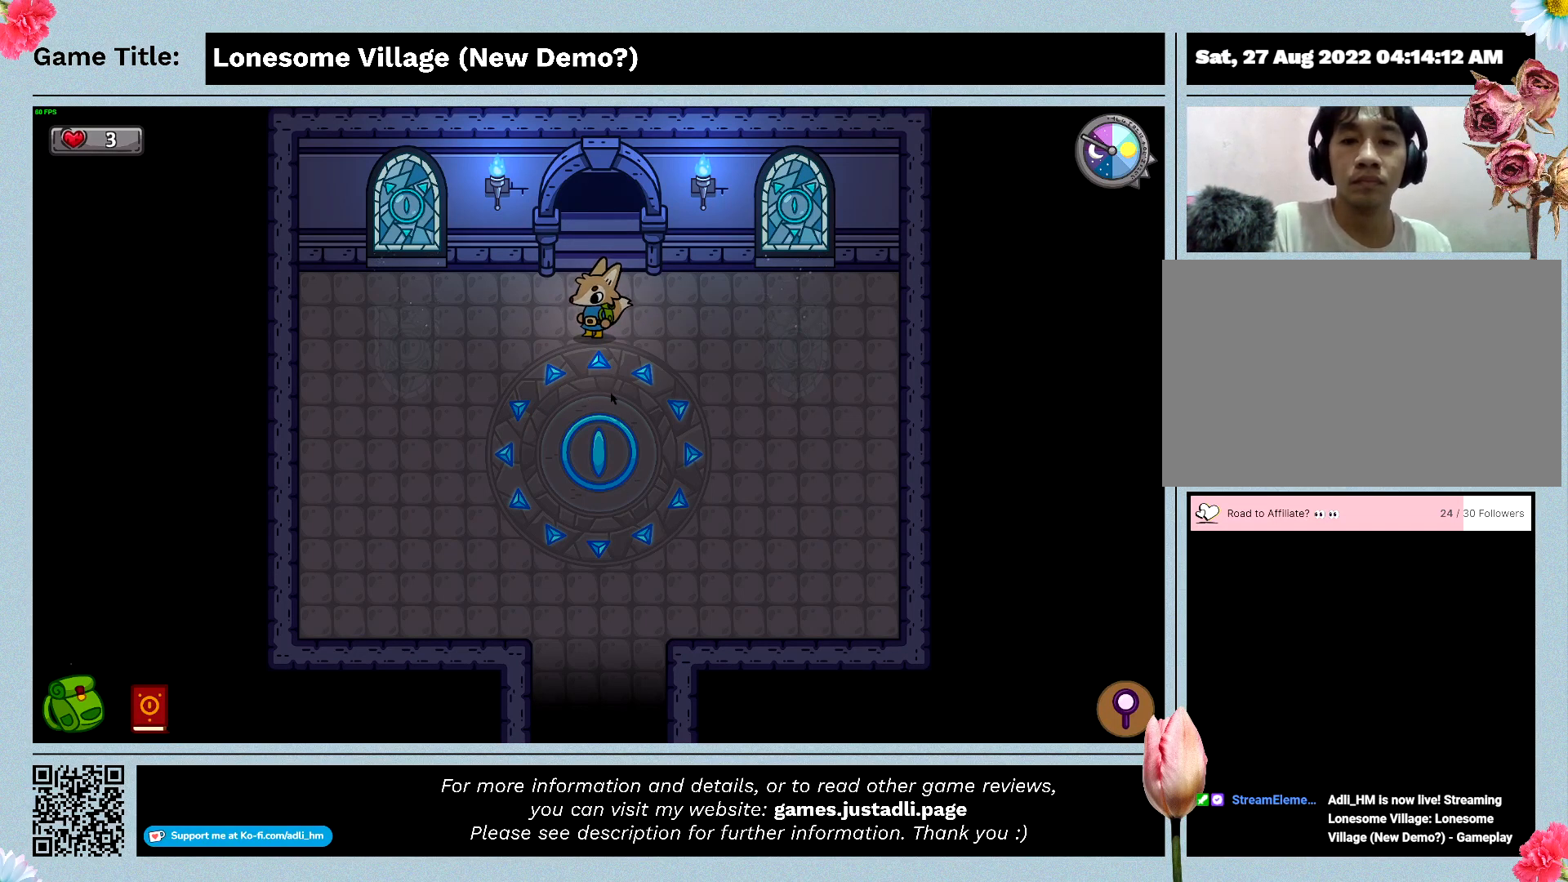
{"keys": ["a"], "mouse": [], "events": [[66, "d", "down"], [100, "w", "up"], [366, "a", "down"], [500, "d", "up"]]}
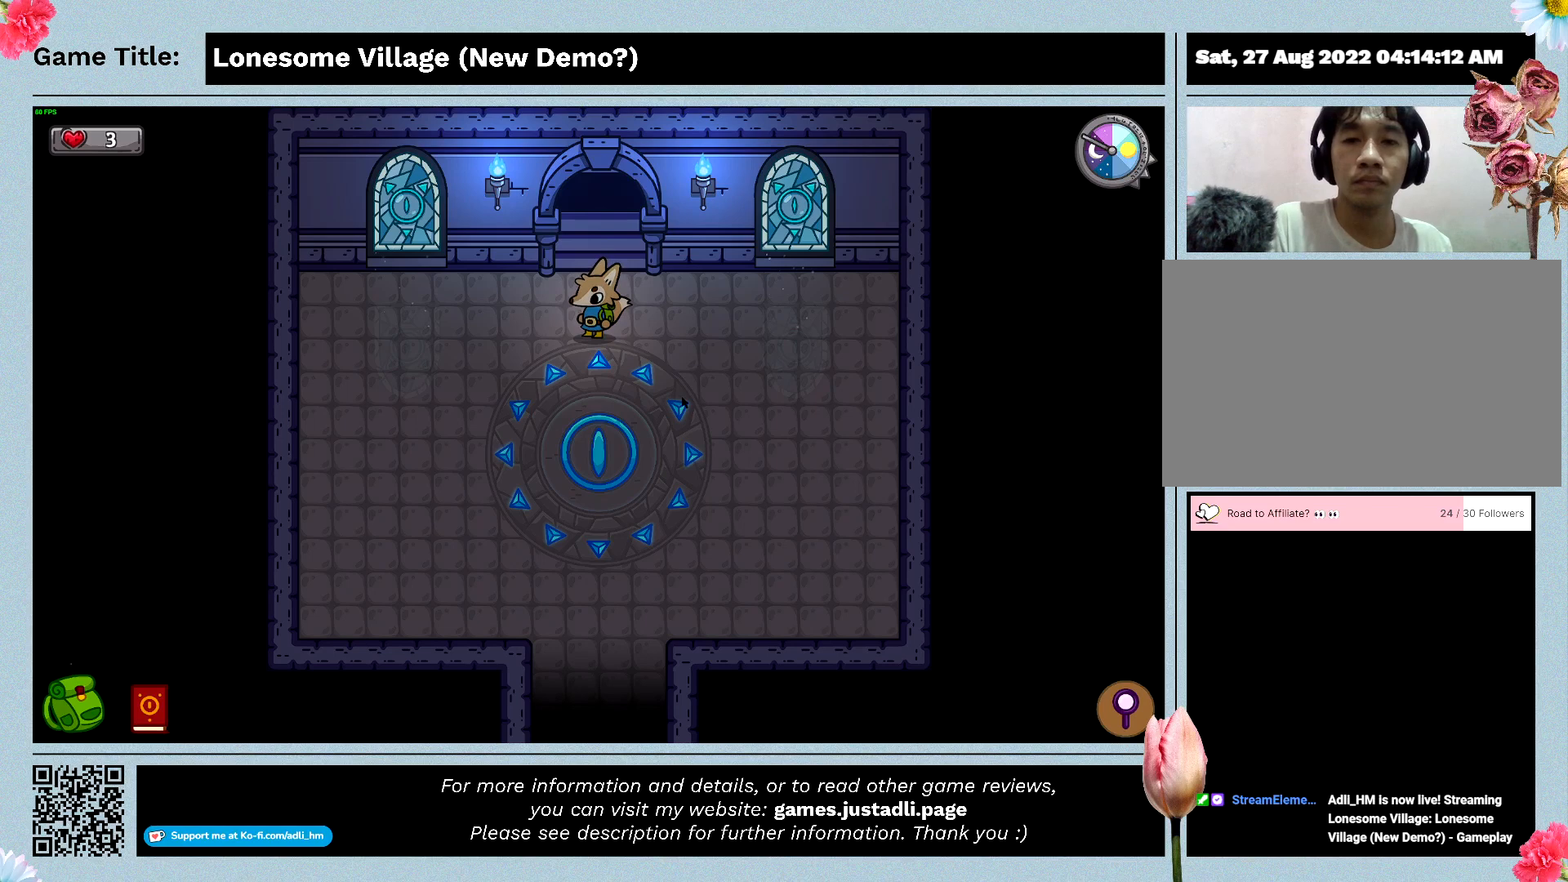
{"keys": [], "mouse": ["left"], "events": [[266, "a", "up"], [333, "mouse_left", "down"]]}
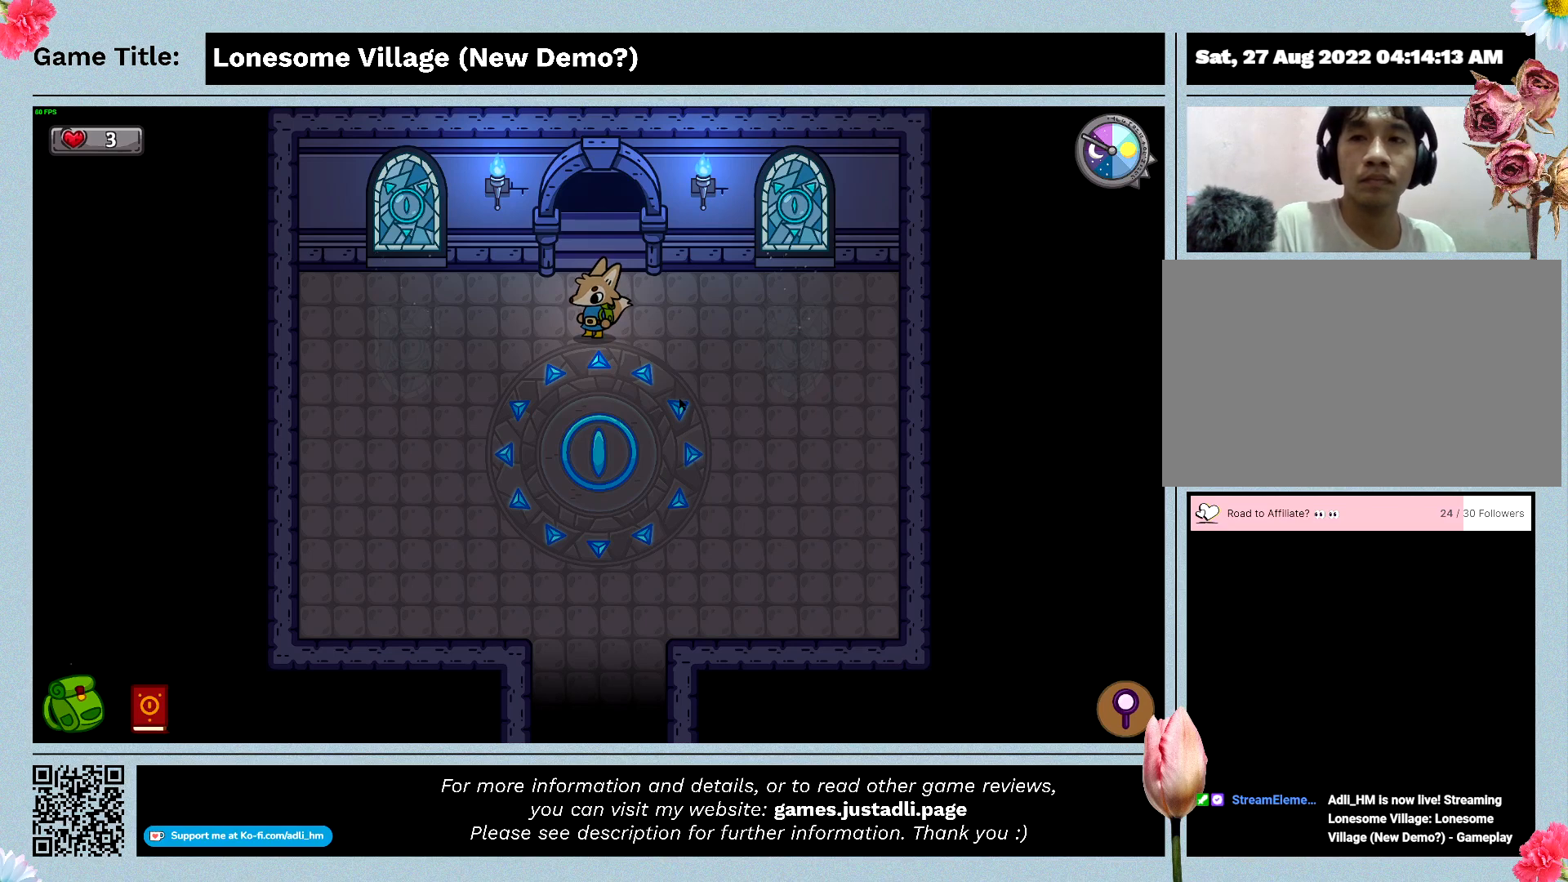
{"keys": [], "mouse": ["left"], "events": [[100, "mouse_left", "up"], [400, "mouse_left", "down"]]}
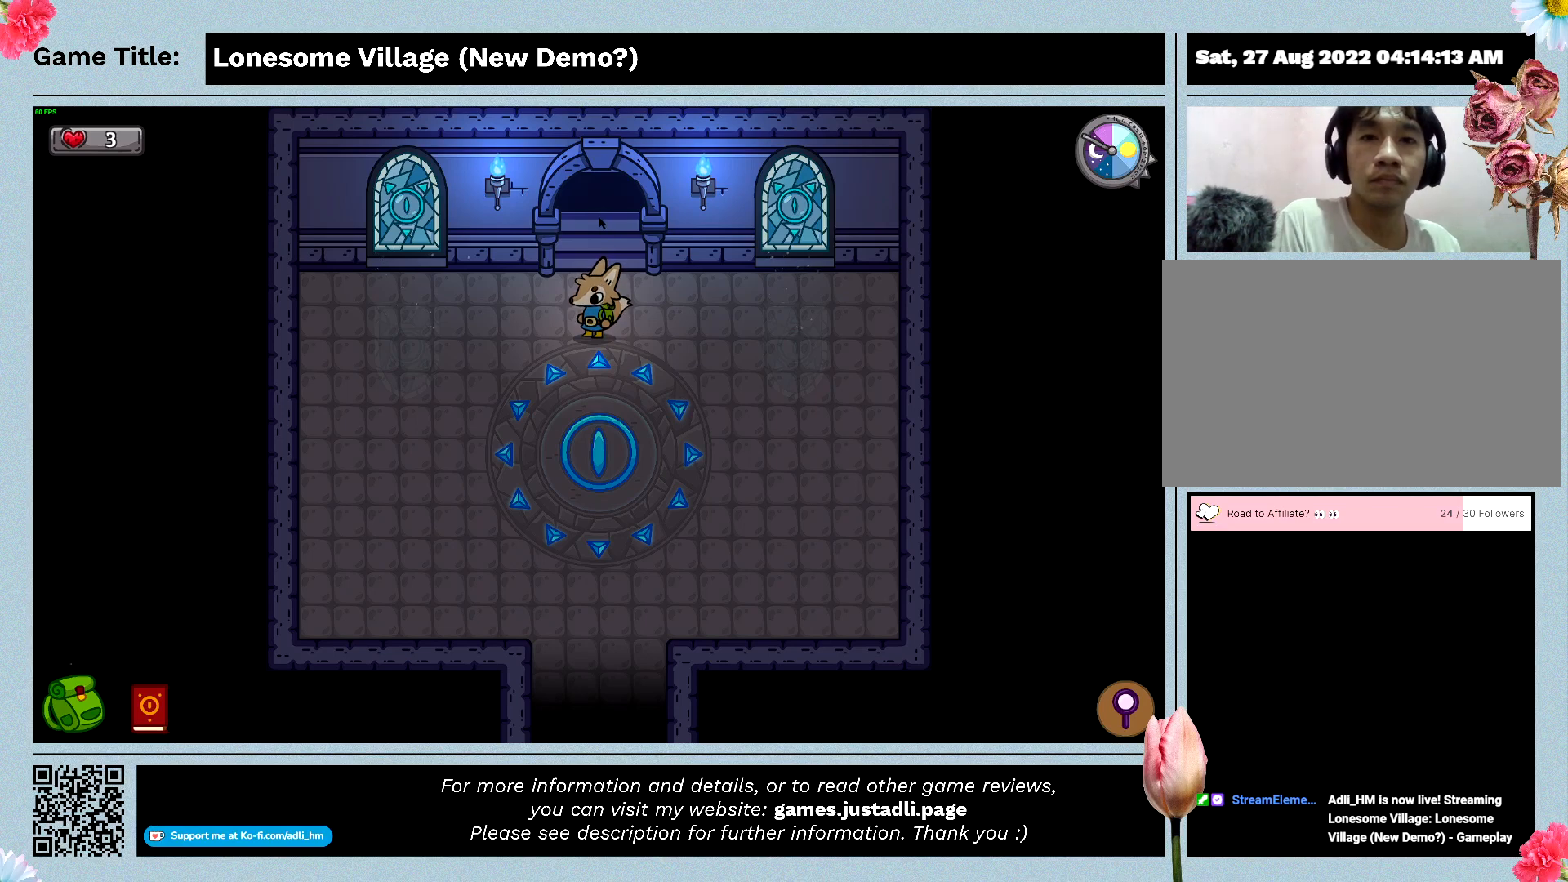
{"keys": [], "mouse": [], "events": [[166, "mouse_left", "up"]]}
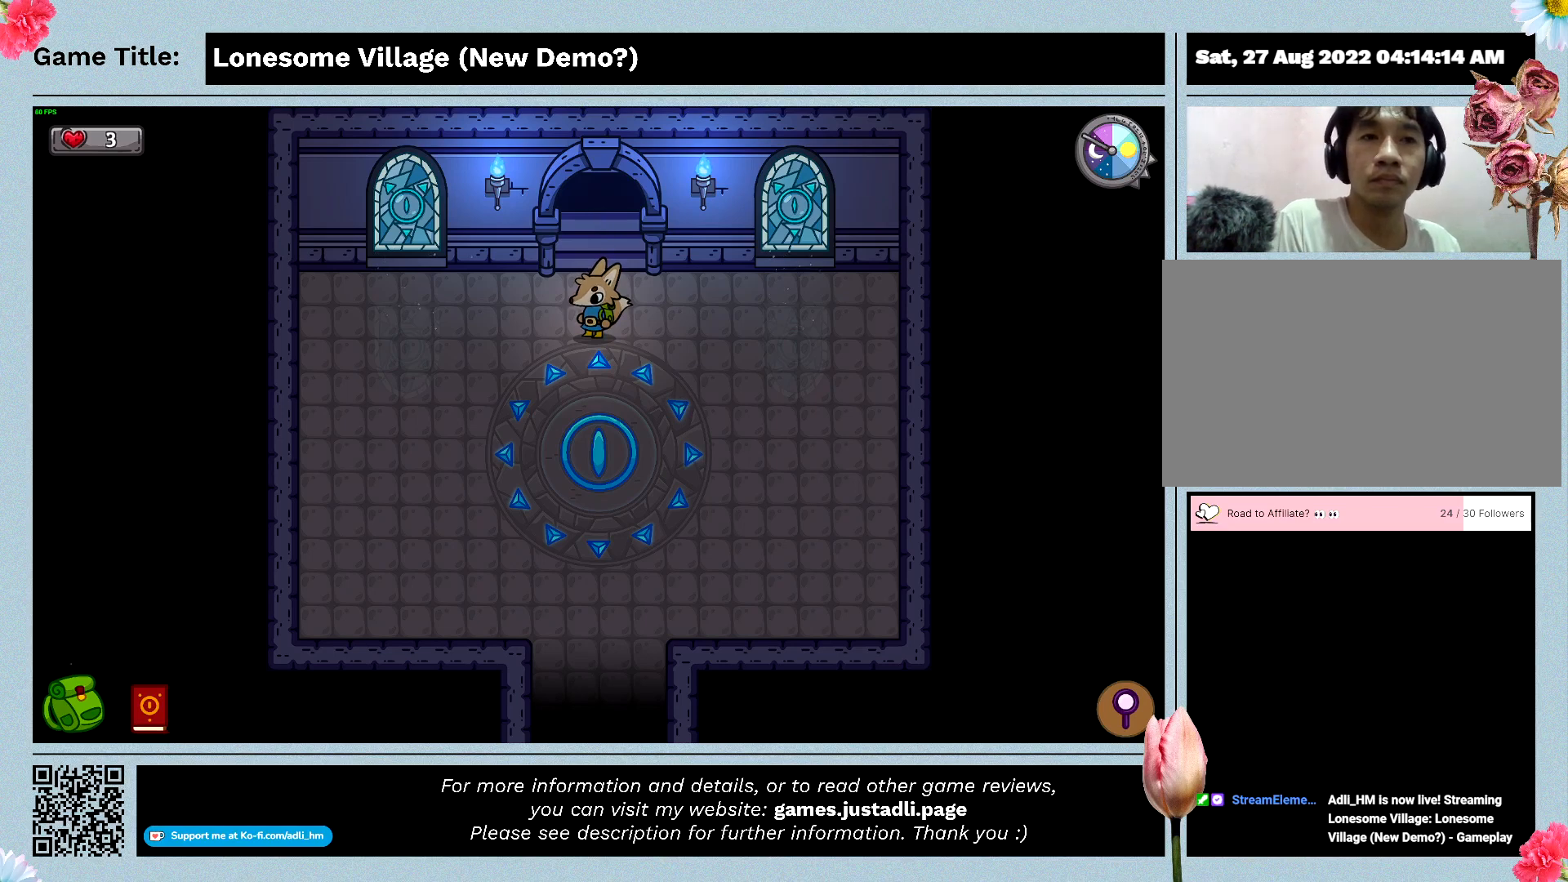
{"keys": [], "mouse": ["left"], "events": [[333, "mouse_left", "down"]]}
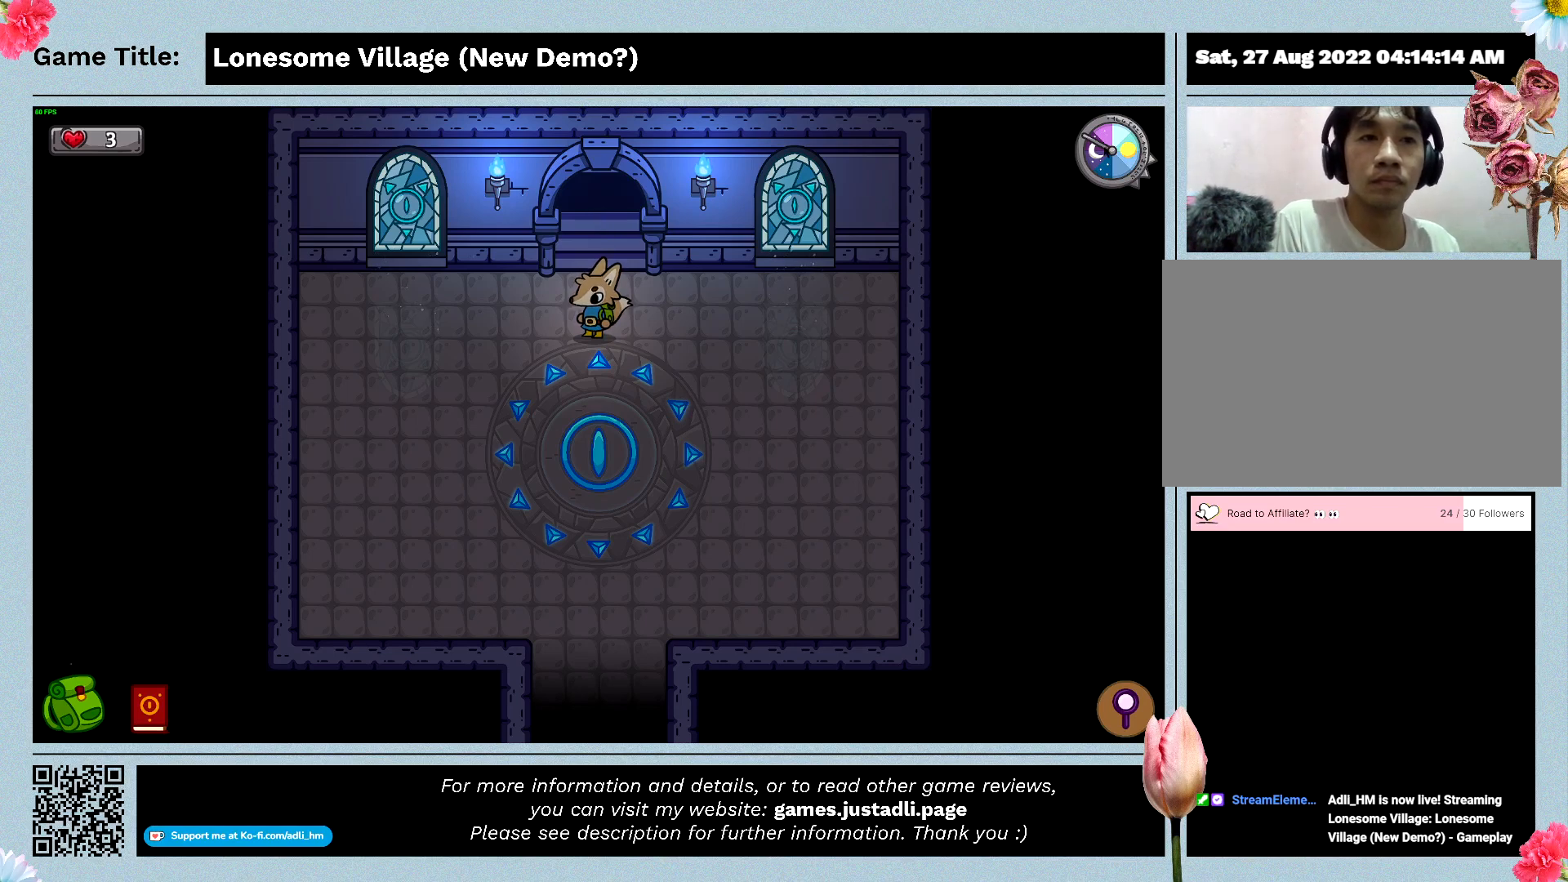
{"keys": ["escape"], "mouse": [], "events": [[133, "mouse_left", "up"], [333, "escape", "down"]]}
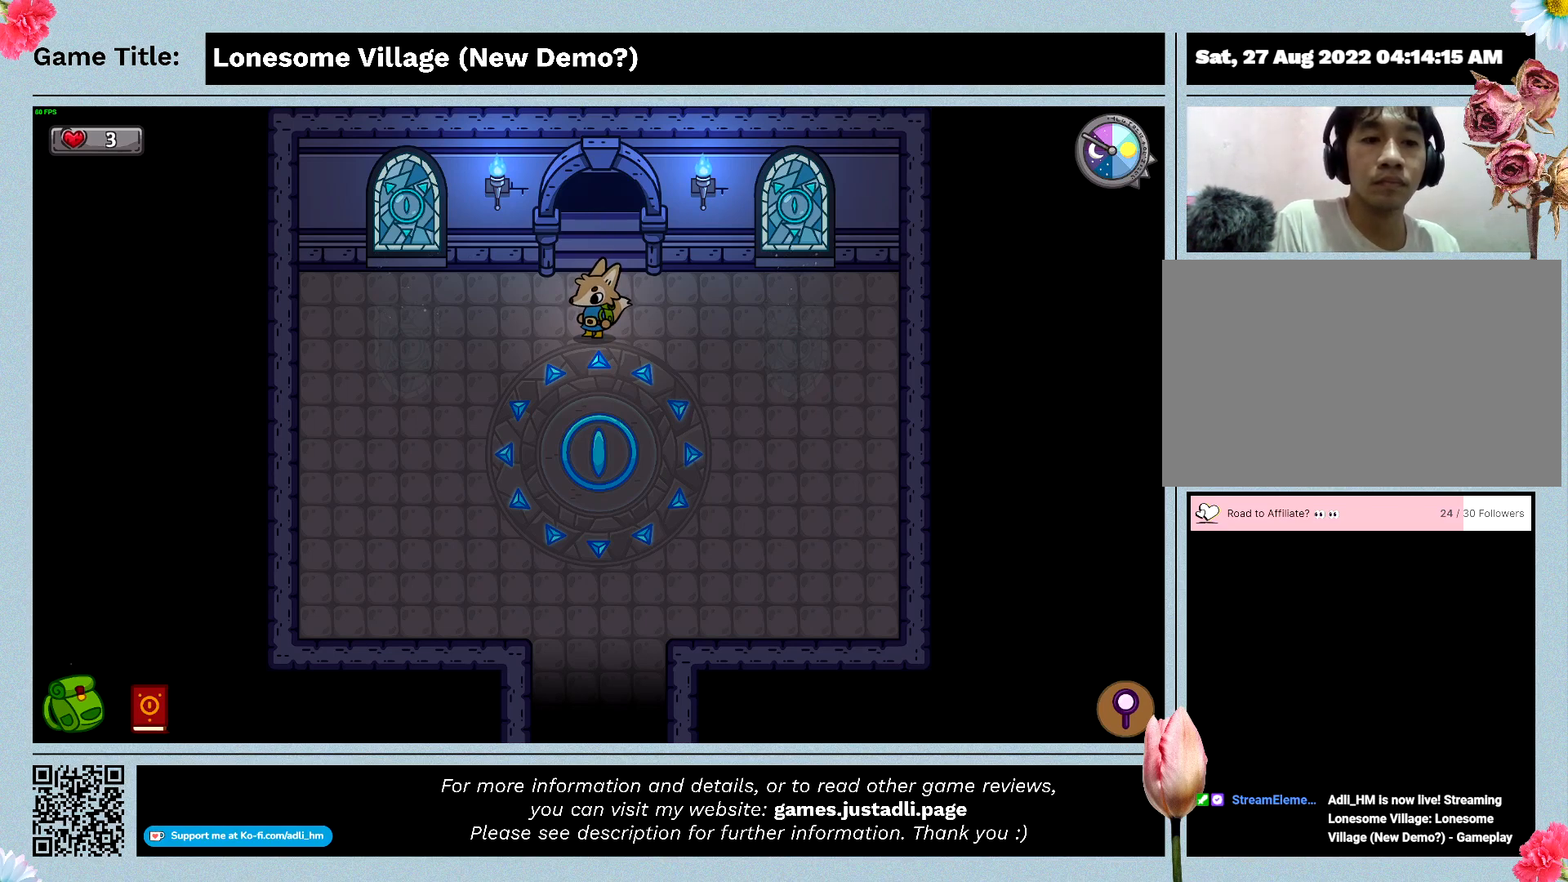
{"keys": ["escape"], "mouse": [], "events": [[300, "escape", "up"], [466, "escape", "down"]]}
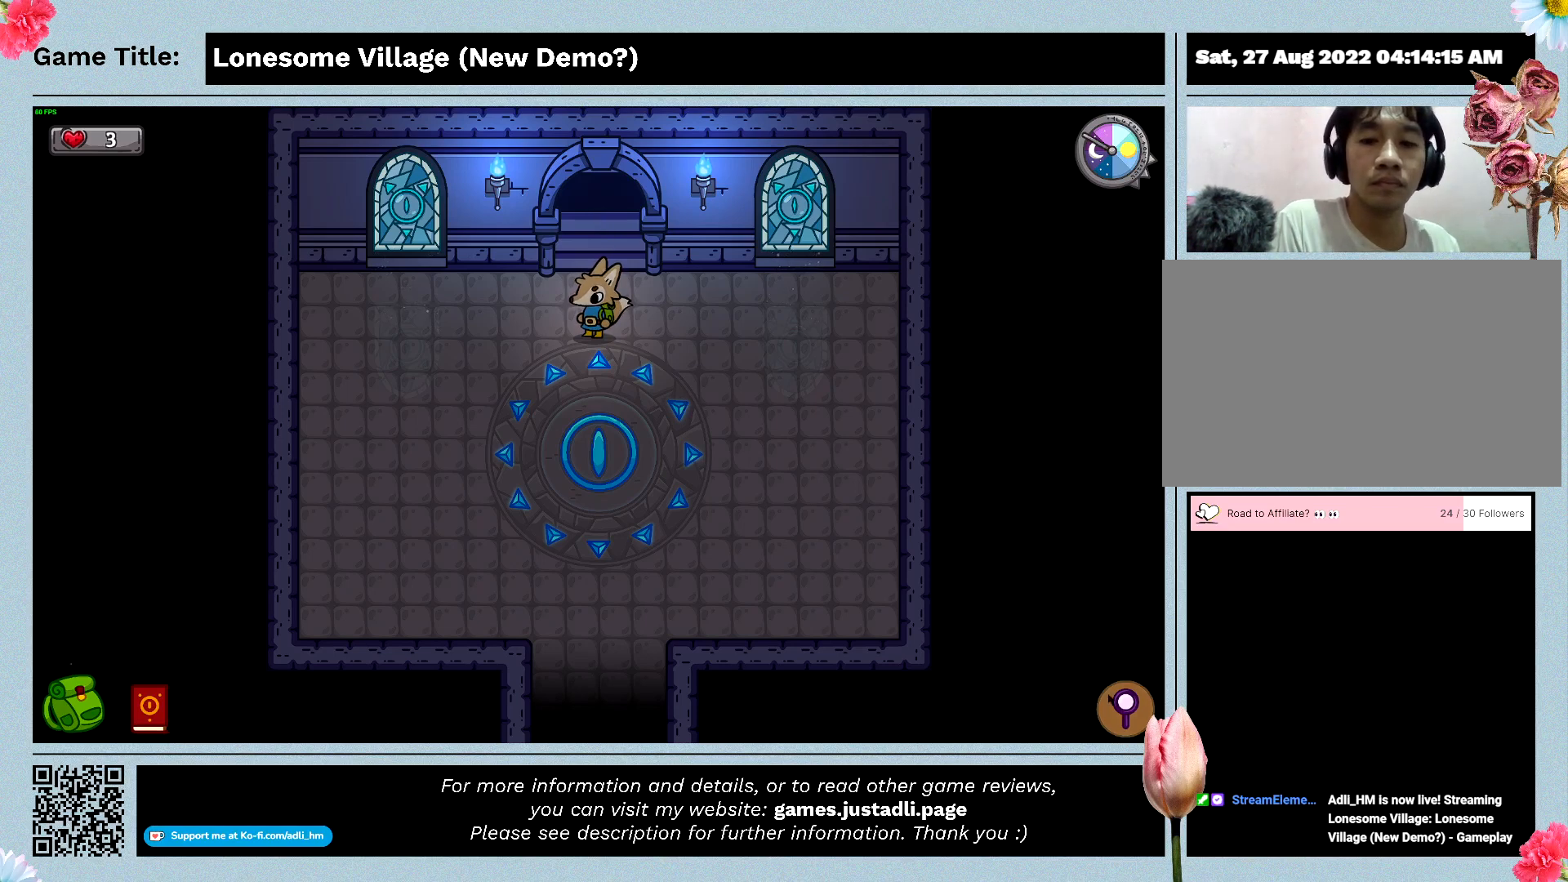
{"keys": ["escape"], "mouse": [], "events": []}
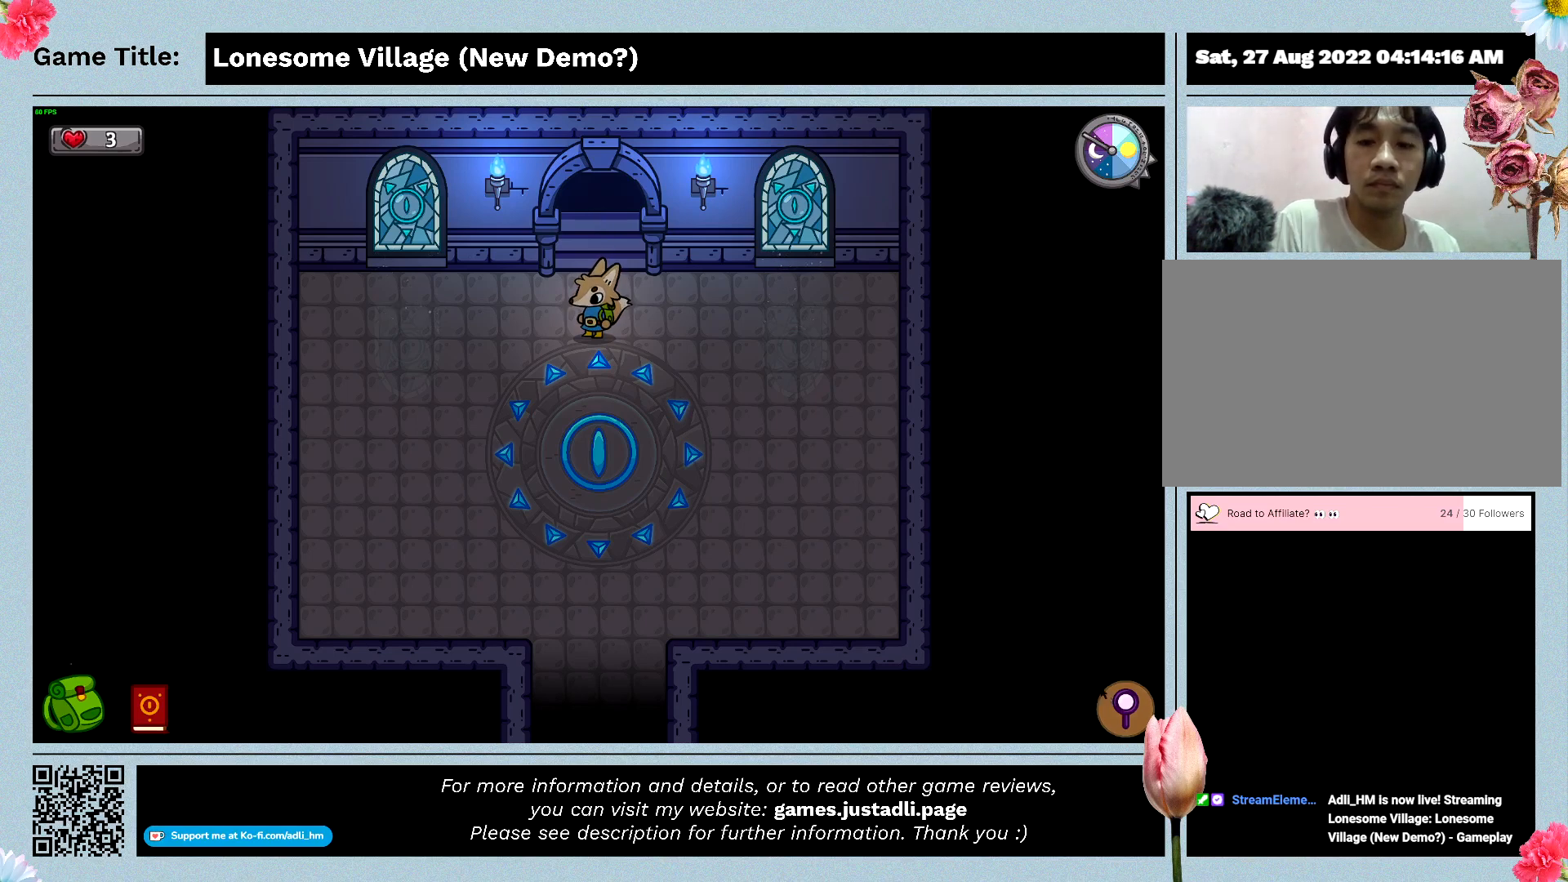
{"keys": [], "mouse": [], "events": [[33, "escape", "up"]]}
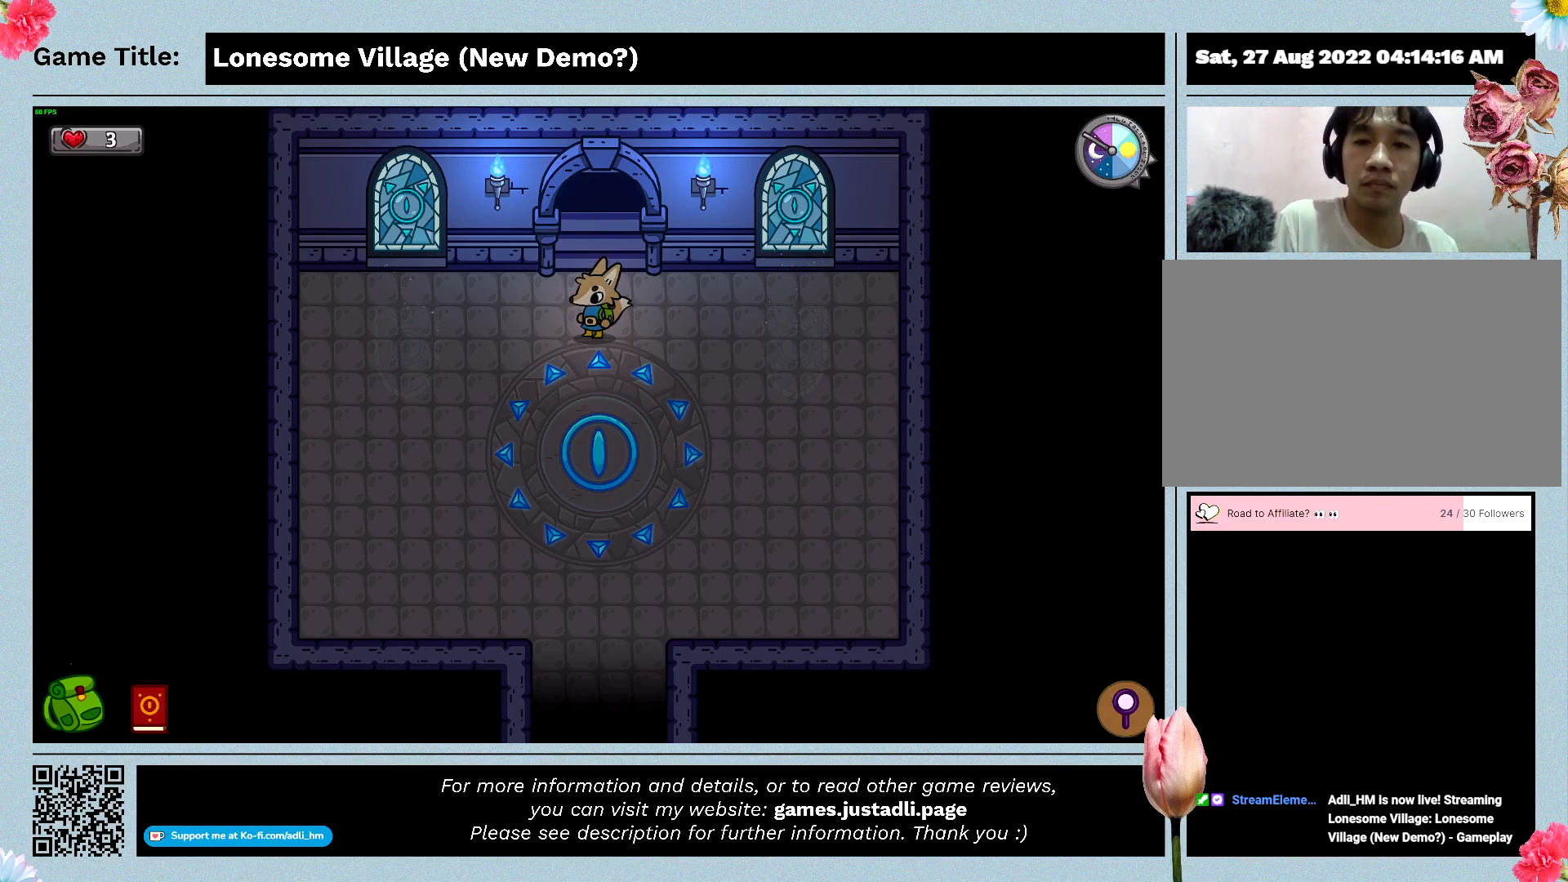
{"keys": [], "mouse": [], "events": []}
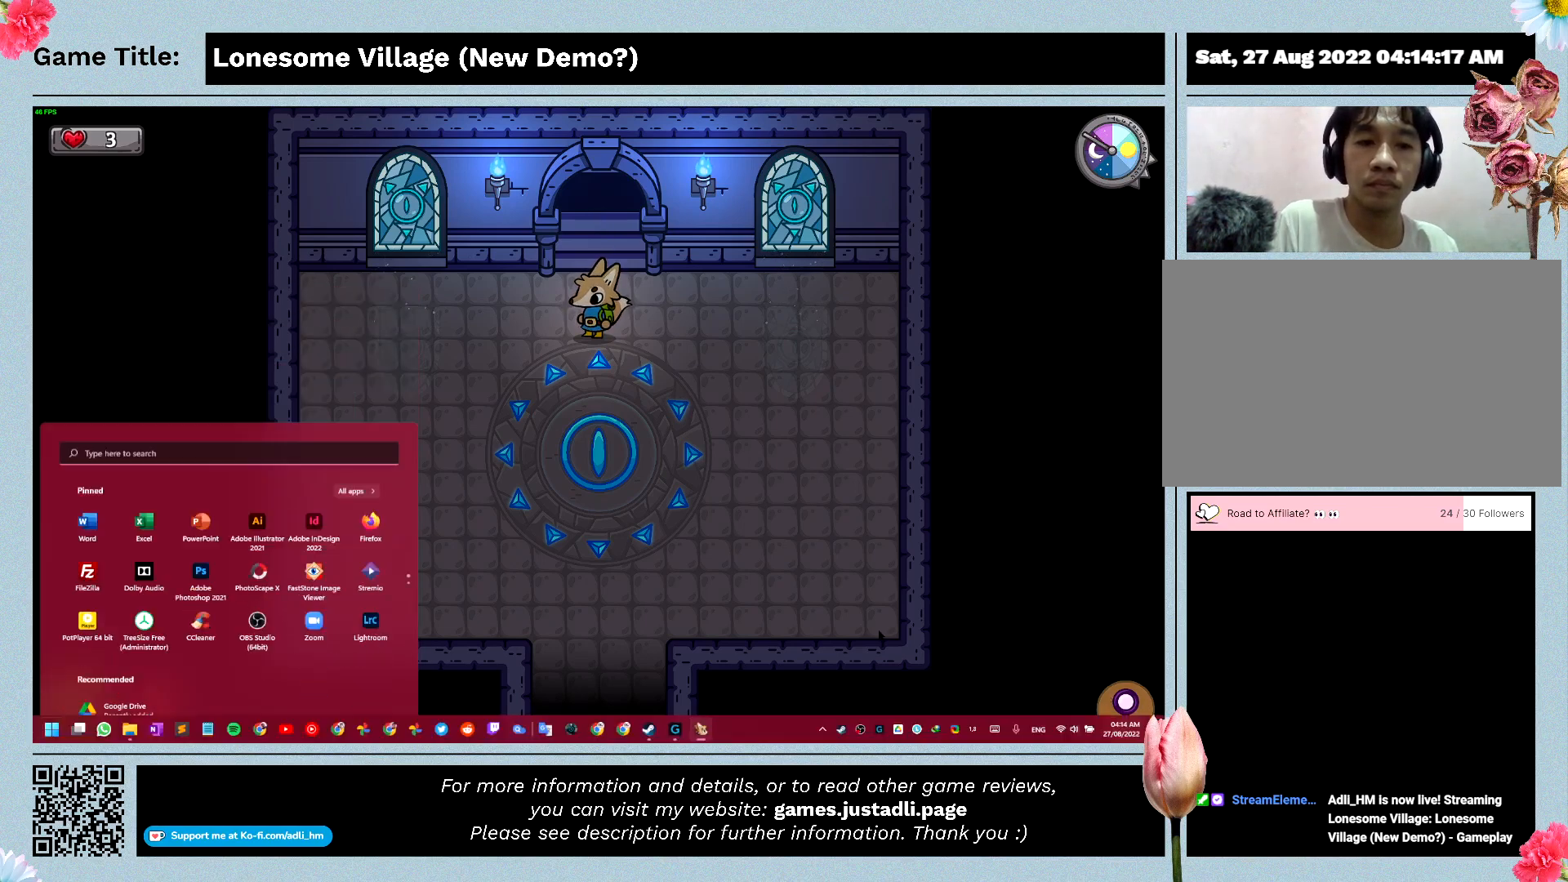
{"keys": [], "mouse": ["left"], "events": [[433, "mouse_left", "down"]]}
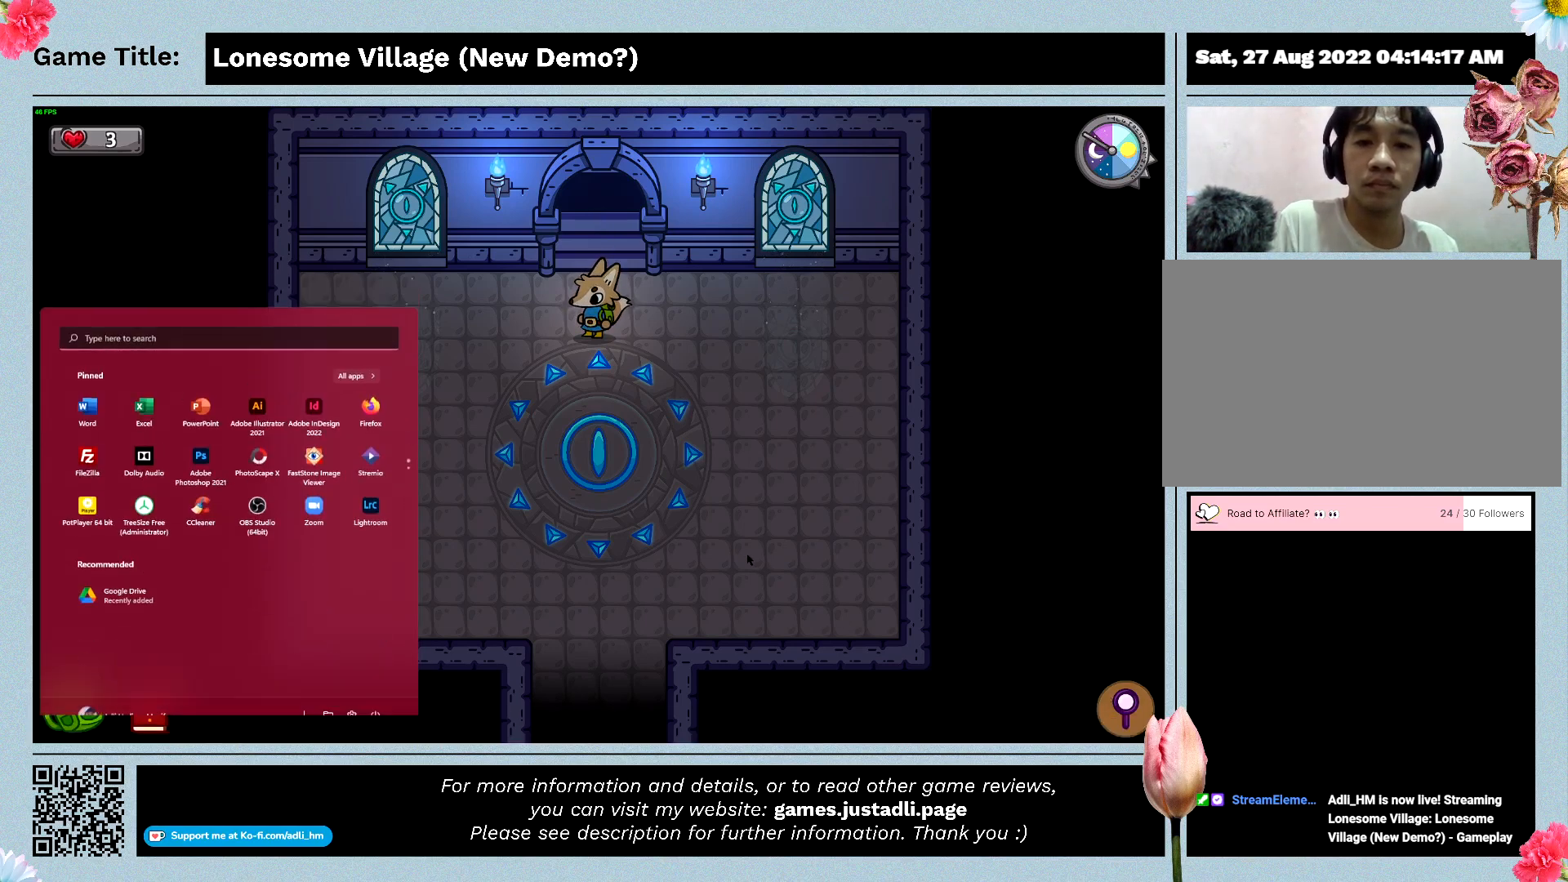
{"keys": [], "mouse": [], "events": [[200, "mouse_left", "up"]]}
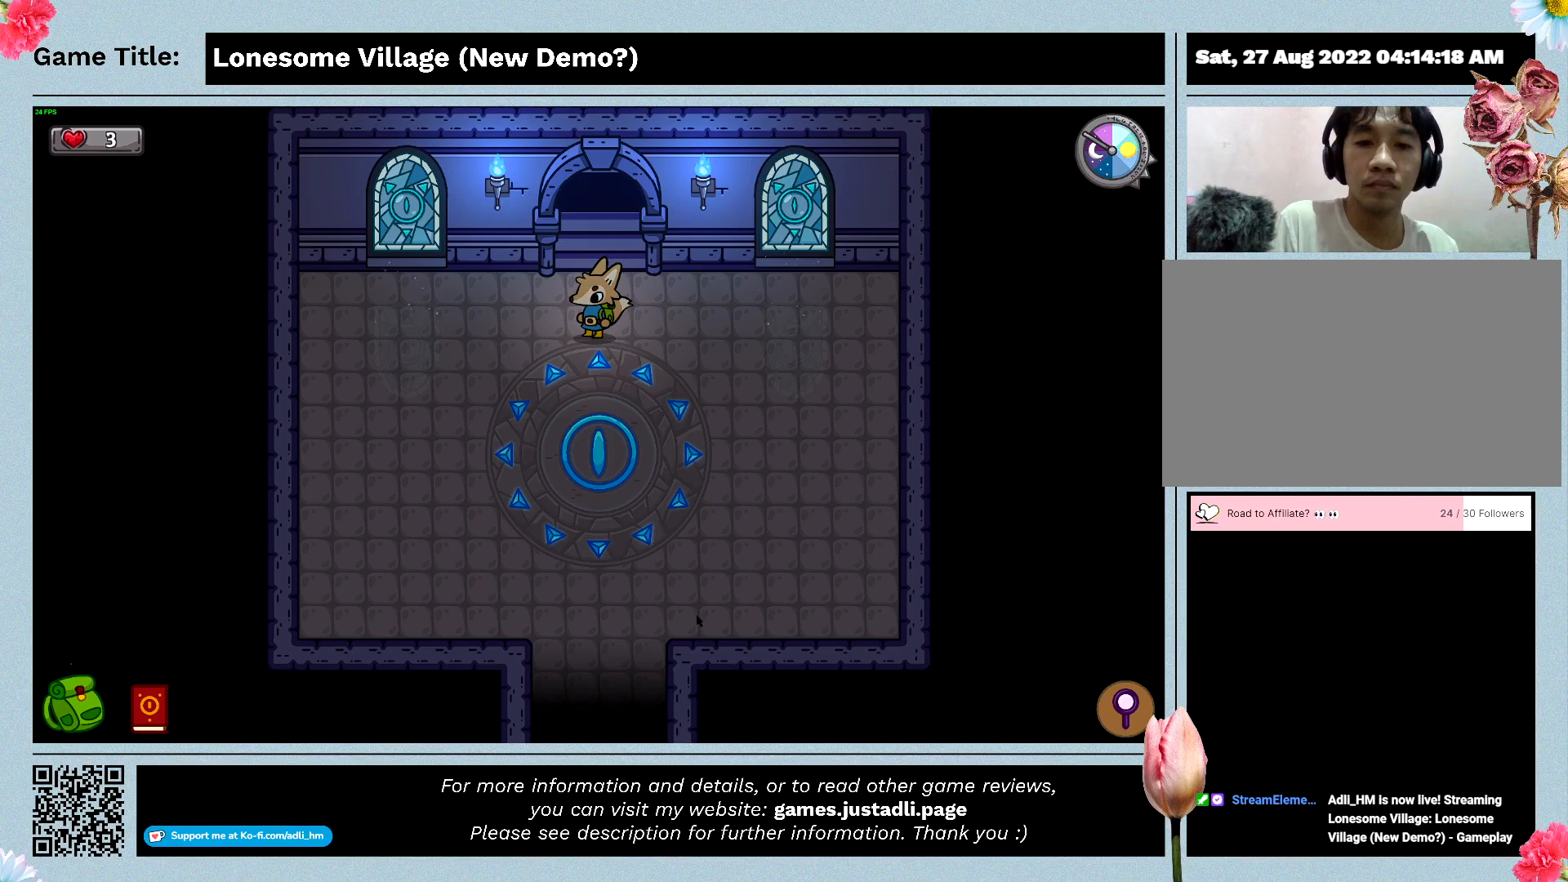
{"keys": [], "mouse": ["left"], "events": [[100, "mouse_left", "down"]]}
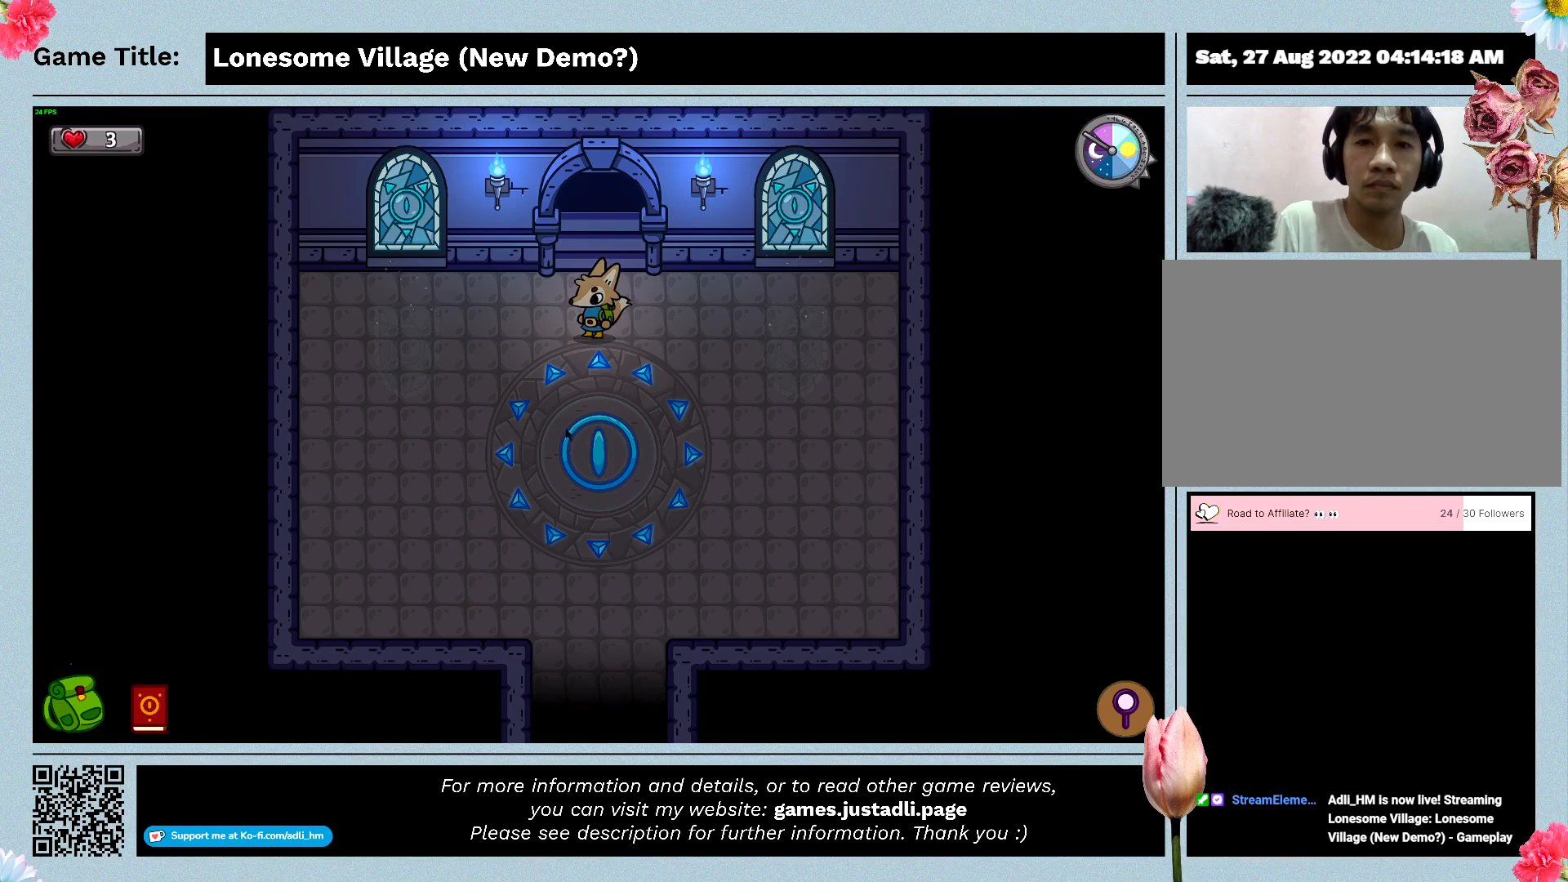
{"keys": [], "mouse": ["left"], "events": []}
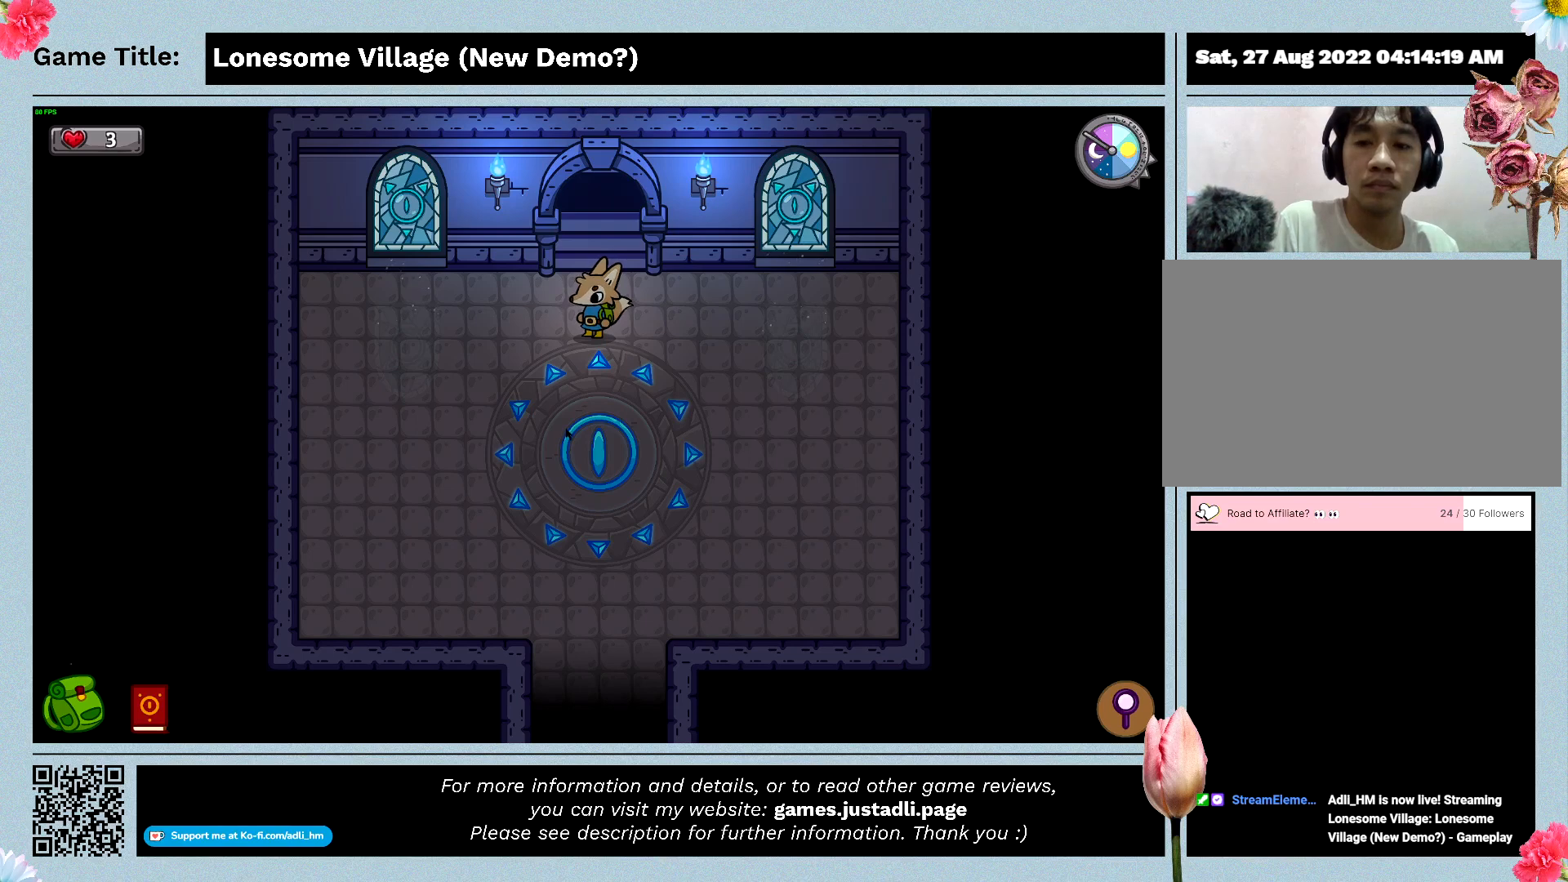
{"keys": [], "mouse": [], "events": [[233, "mouse_left", "up"]]}
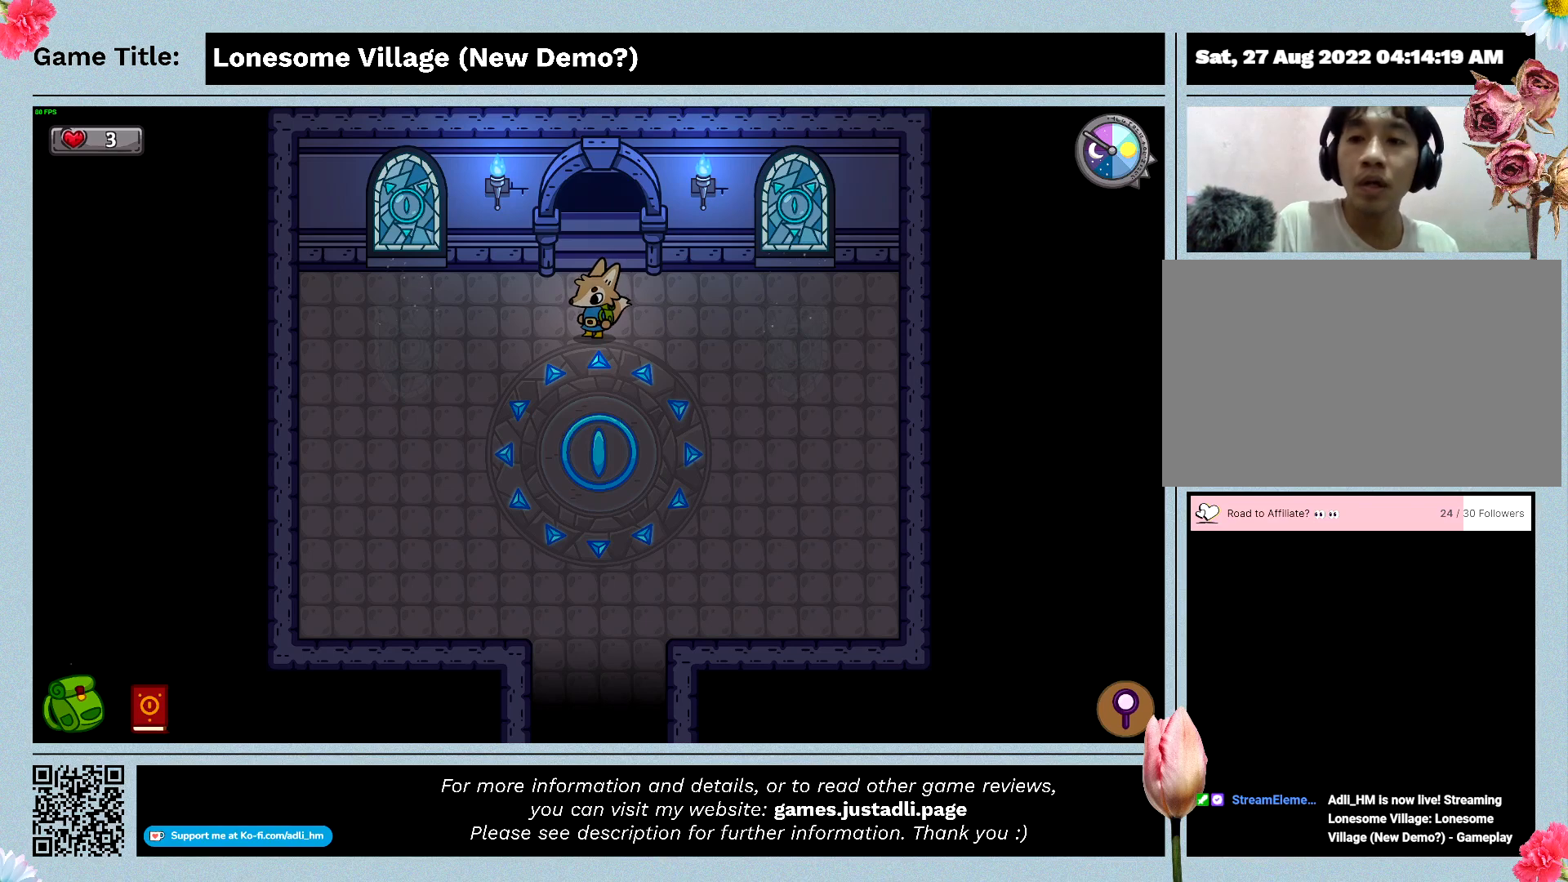
{"keys": [], "mouse": [], "events": []}
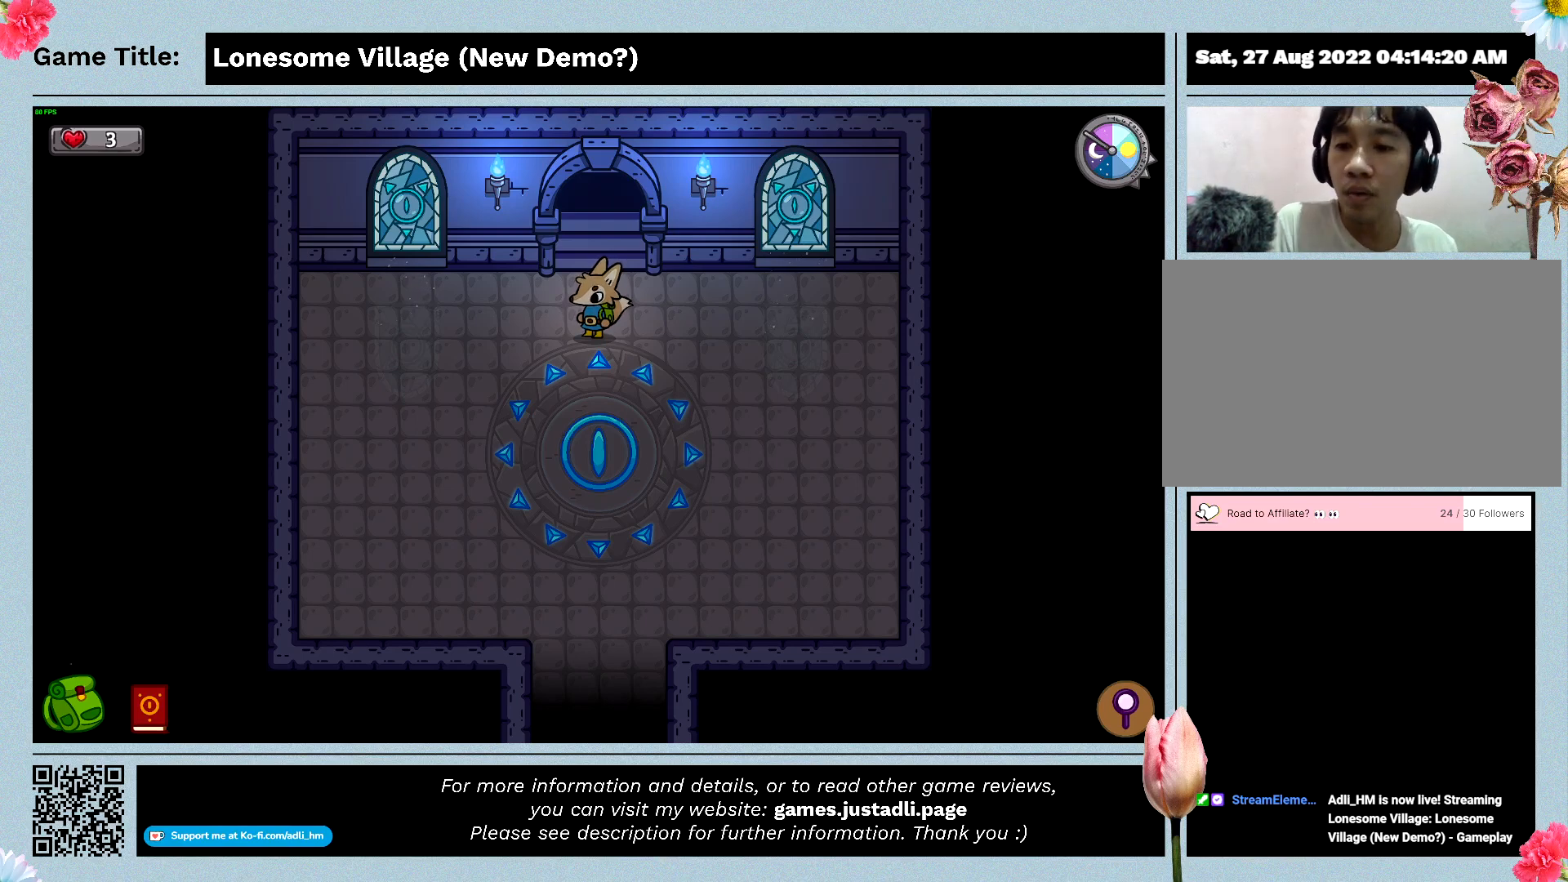
{"keys": ["tab"], "mouse": [], "events": [[33, "tab", "down"]]}
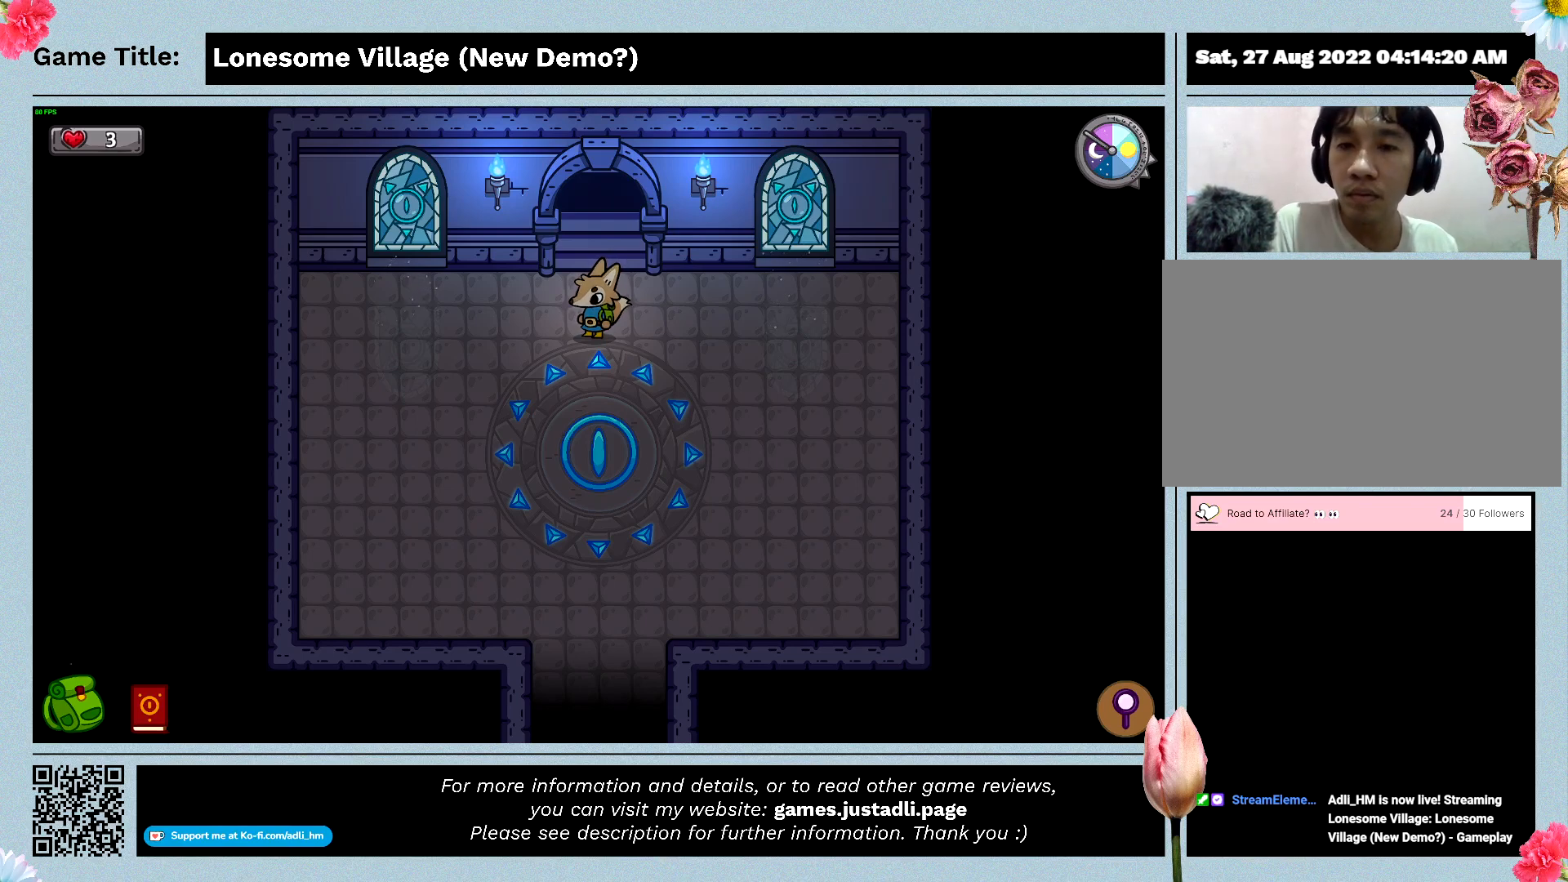
{"keys": [], "mouse": [], "events": [[366, "tab", "up"]]}
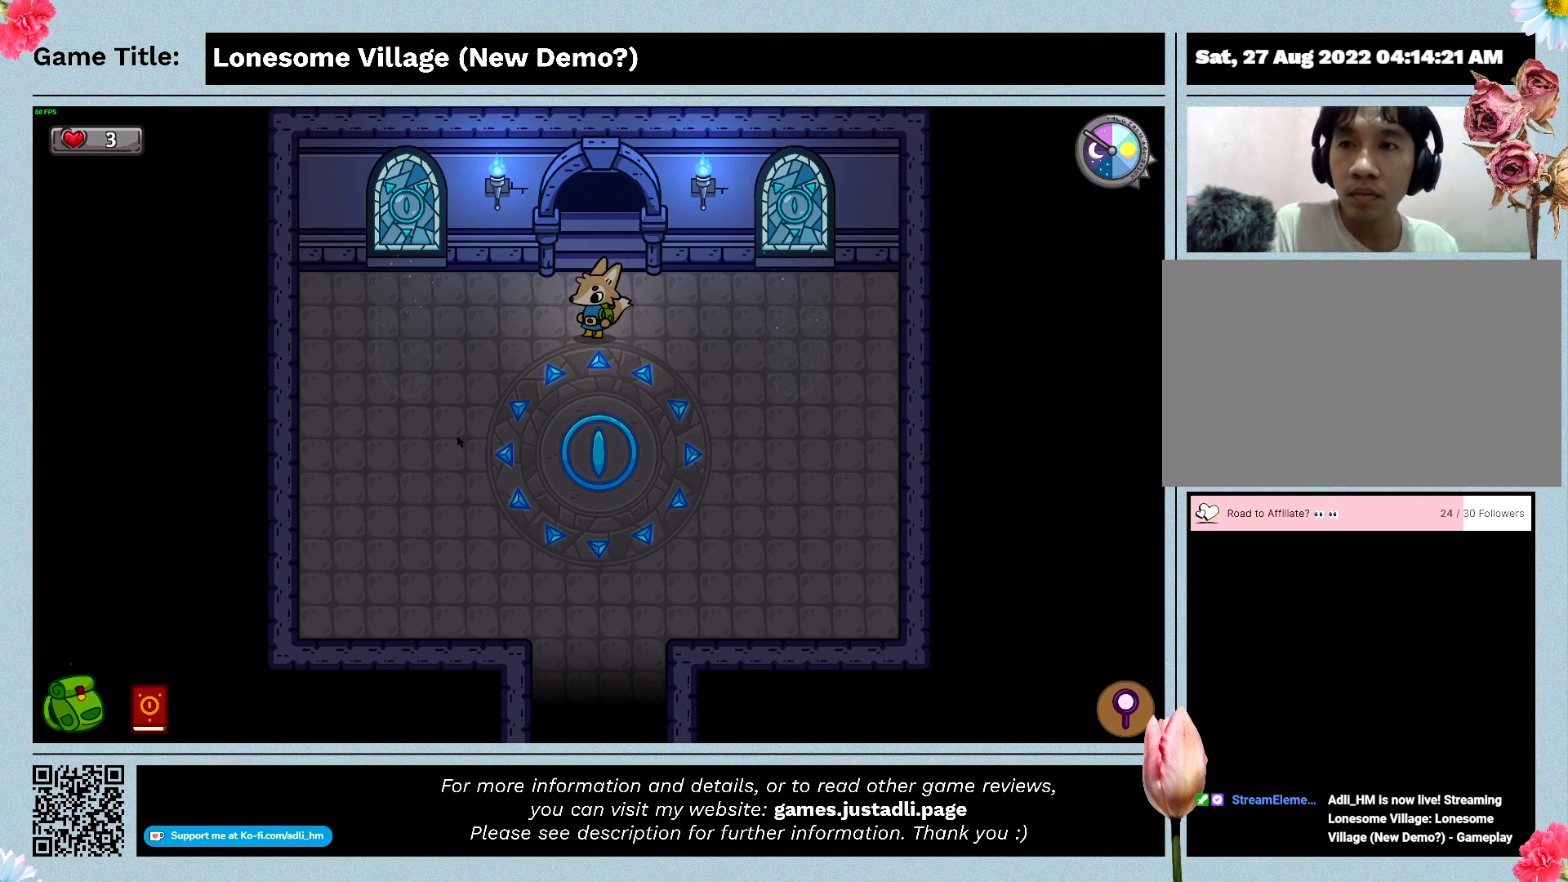
{"keys": ["a"], "mouse": [], "events": [[433, "a", "down"]]}
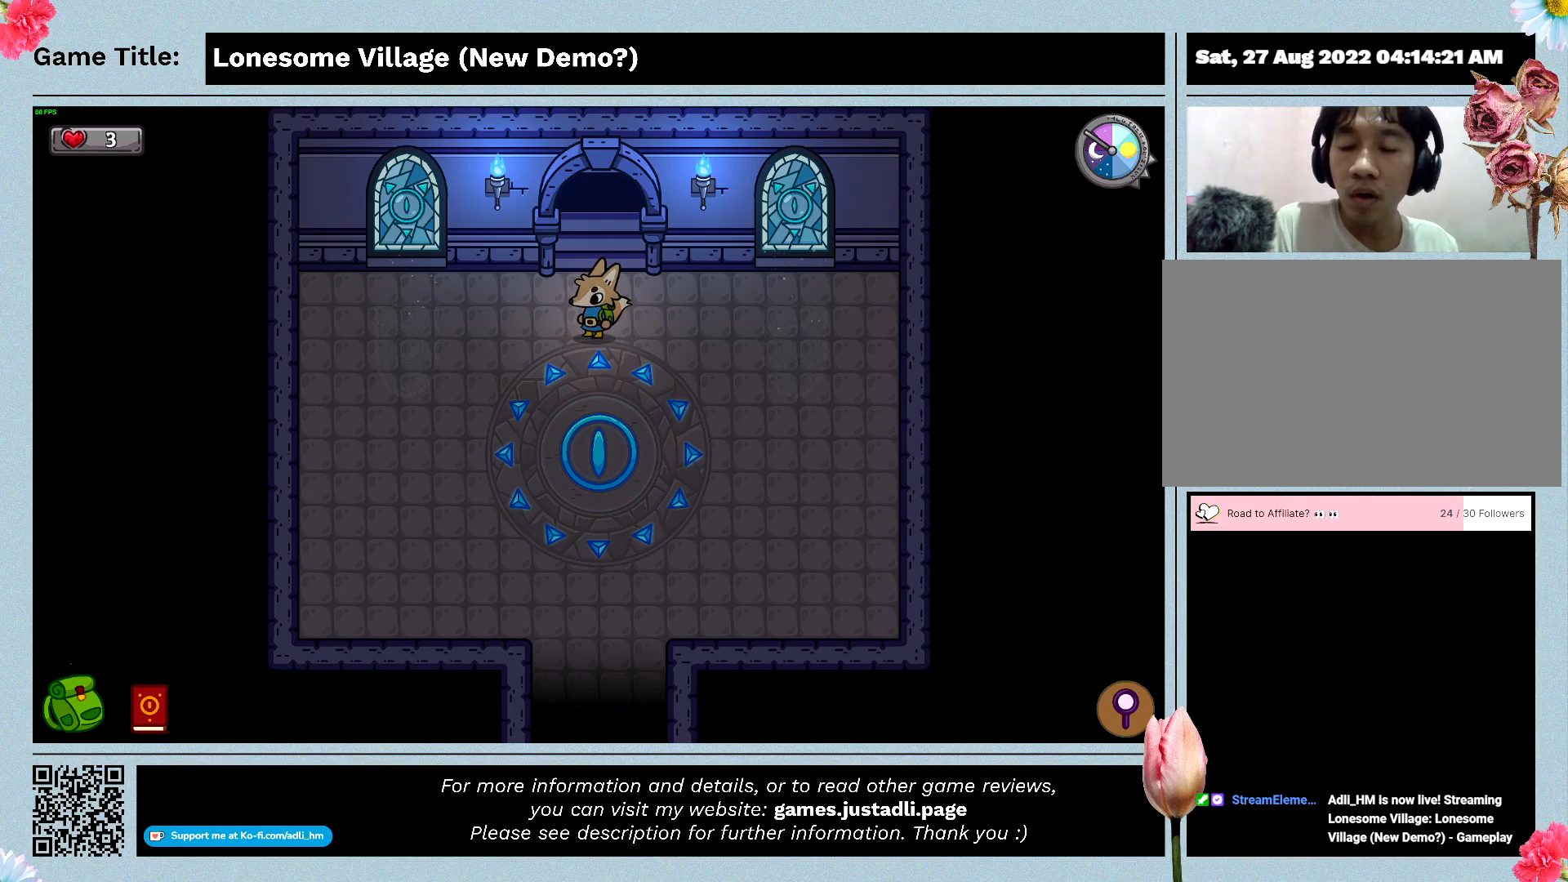
{"keys": ["a"], "mouse": [], "events": []}
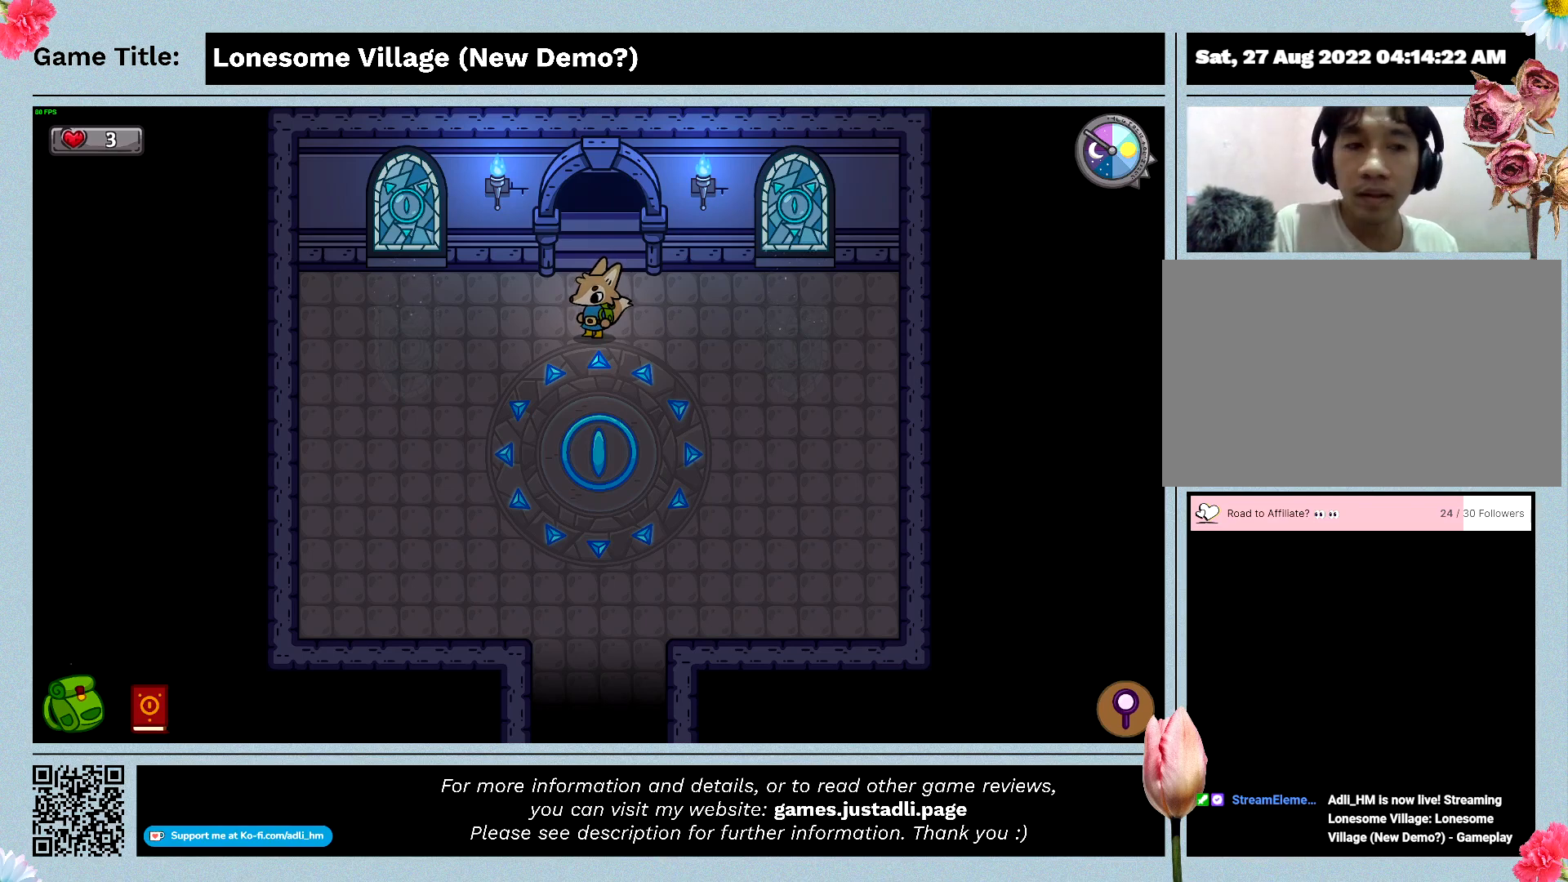
{"keys": ["a"], "mouse": [], "events": []}
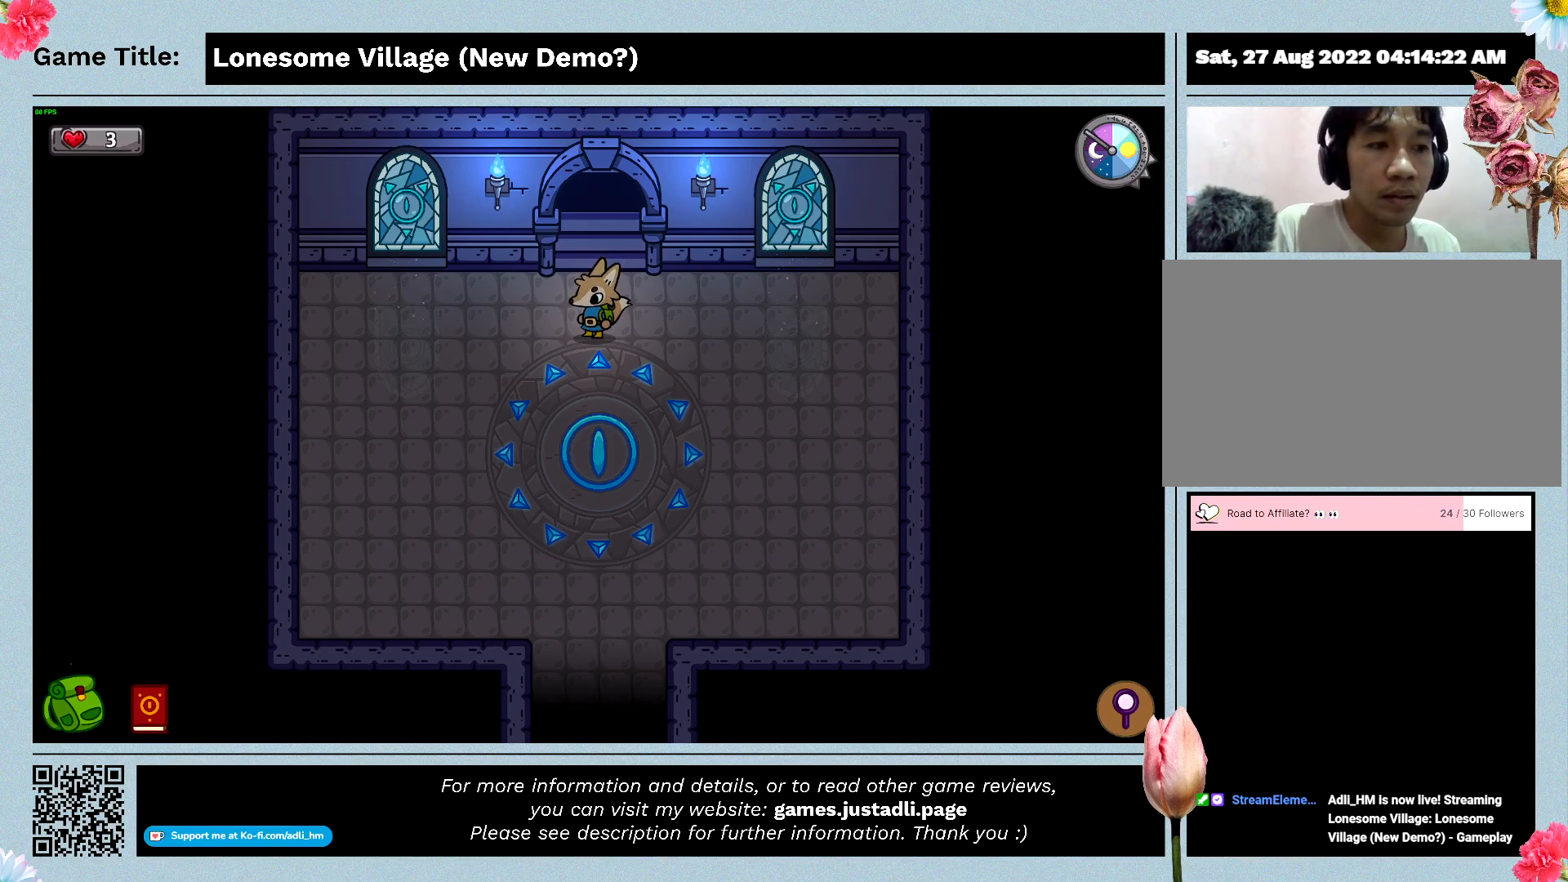
{"keys": ["a"], "mouse": [], "events": []}
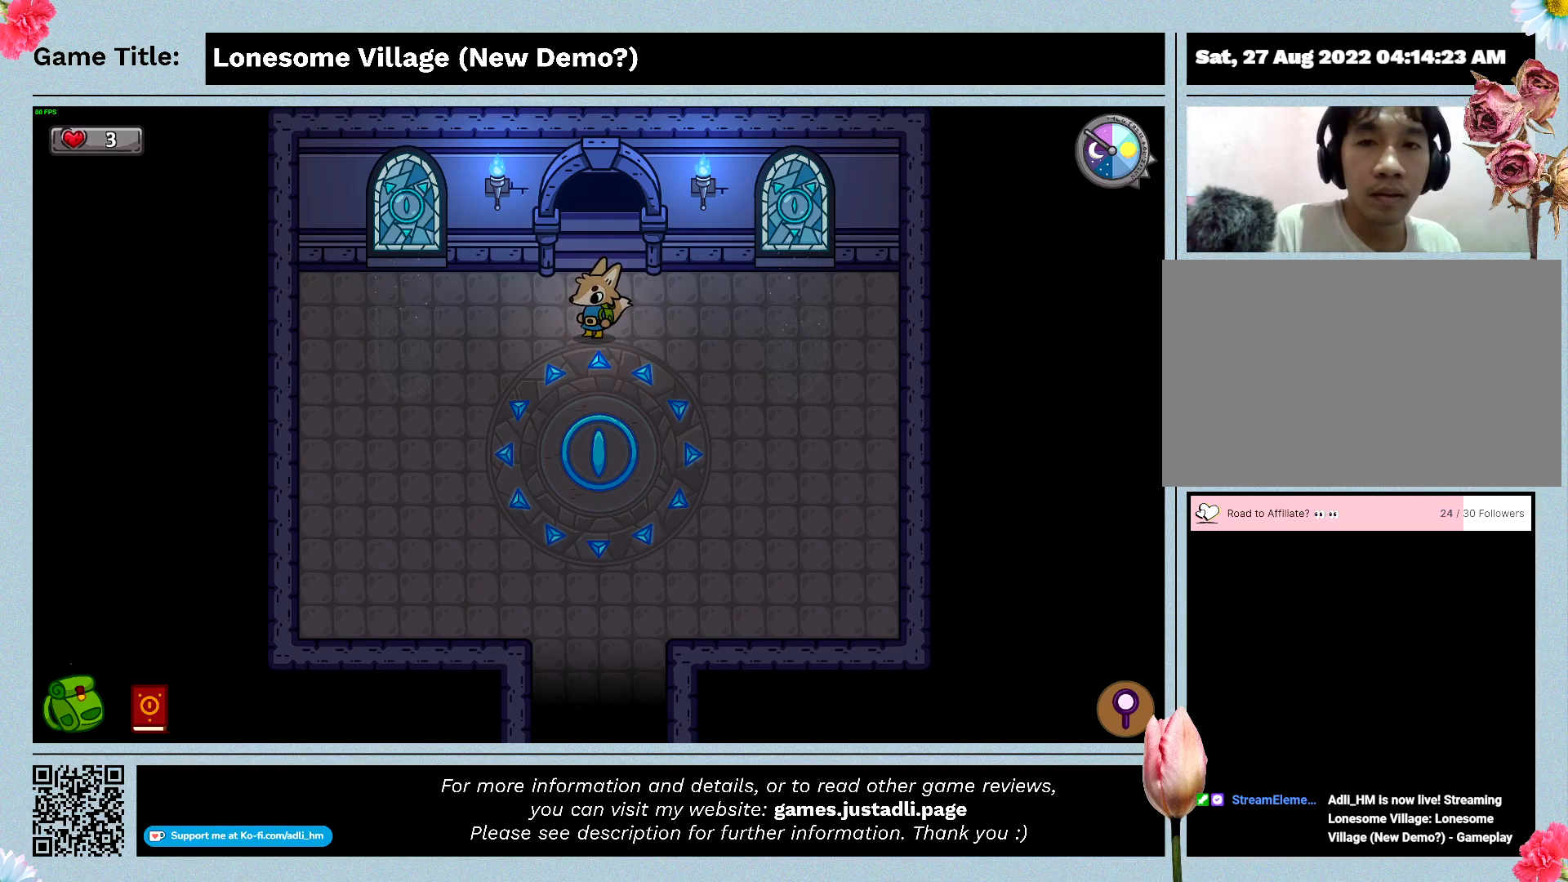
{"keys": ["s"], "mouse": [], "events": [[33, "s", "down"], [133, "a", "up"]]}
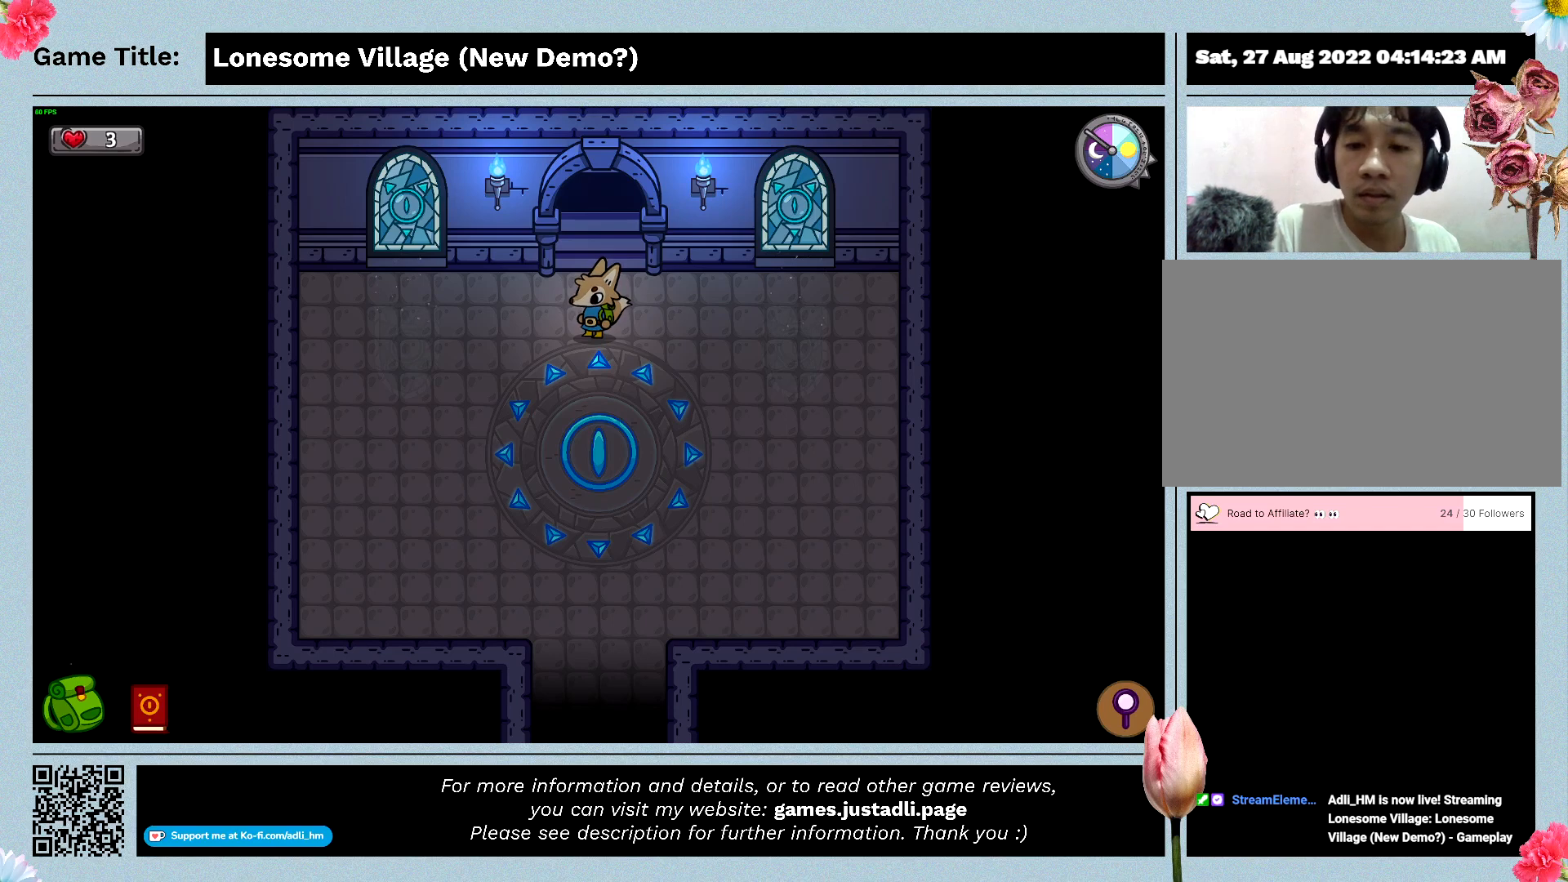
{"keys": ["d"], "mouse": [], "events": [[233, "d", "down"], [333, "s", "up"]]}